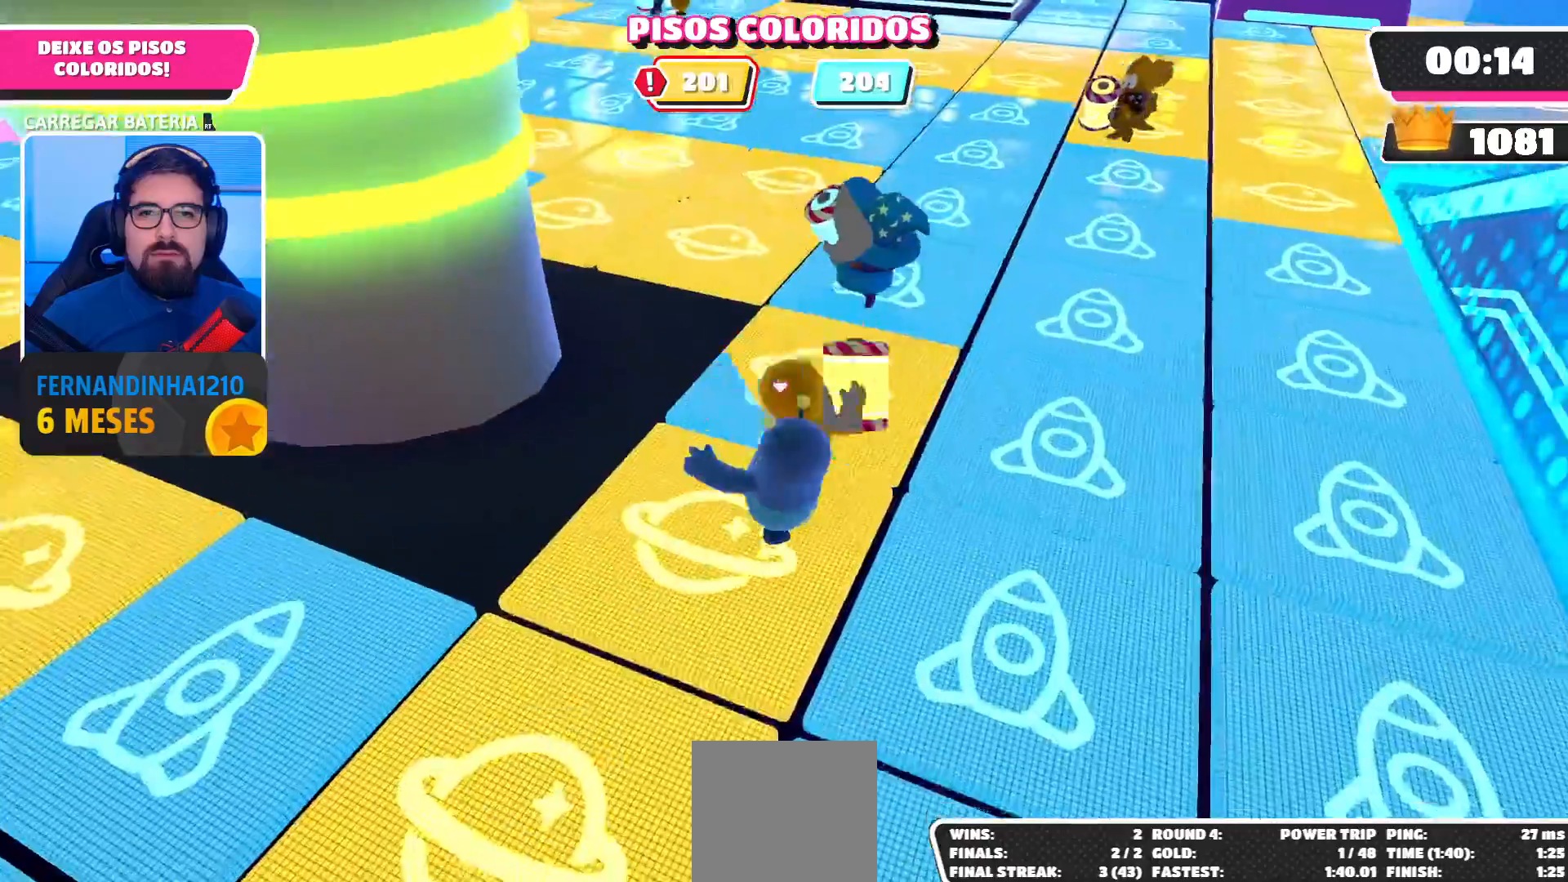
Gameplay with a controller (Xbox layout); each line is a JSON object with the inputs held at the frame after it. "events" lists button and stick changes between this image and that frame as [ms after this image, input, new state], when the widget could be followed in between. Not read: L3 R3.
{"buttons": ["R2"], "left_stick": "up", "right_stick": "center", "events": [[333, "left_stick", "up"]]}
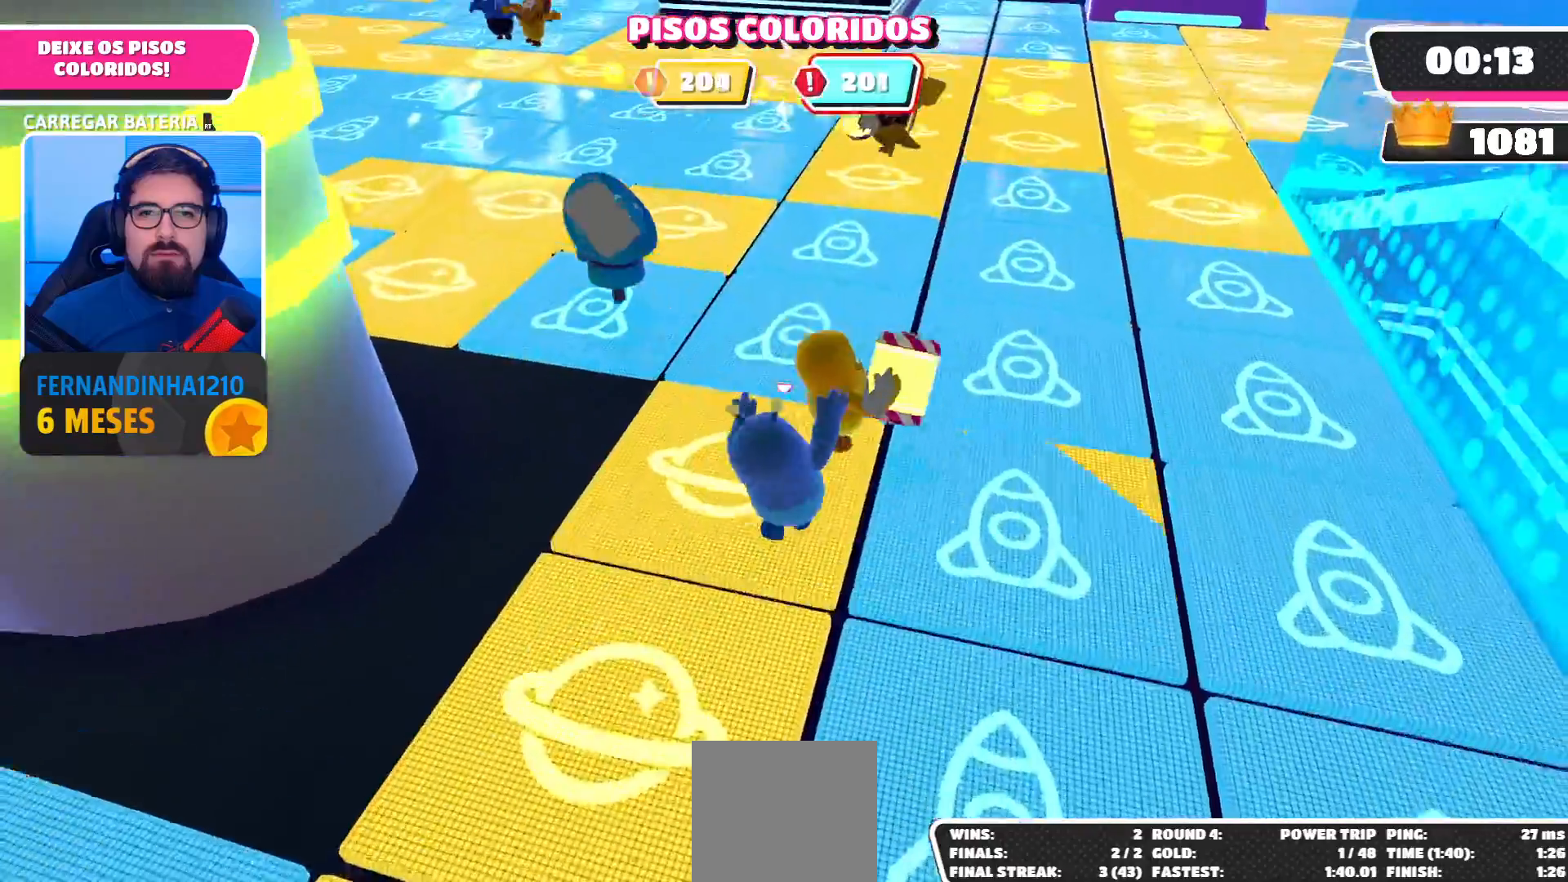
{"buttons": [], "left_stick": "up", "right_stick": "center", "events": [[133, "left_stick", "up-right"], [267, "R2", "up"], [367, "right_stick", "down-right"], [400, "left_stick", "up"], [500, "right_stick", "center"]]}
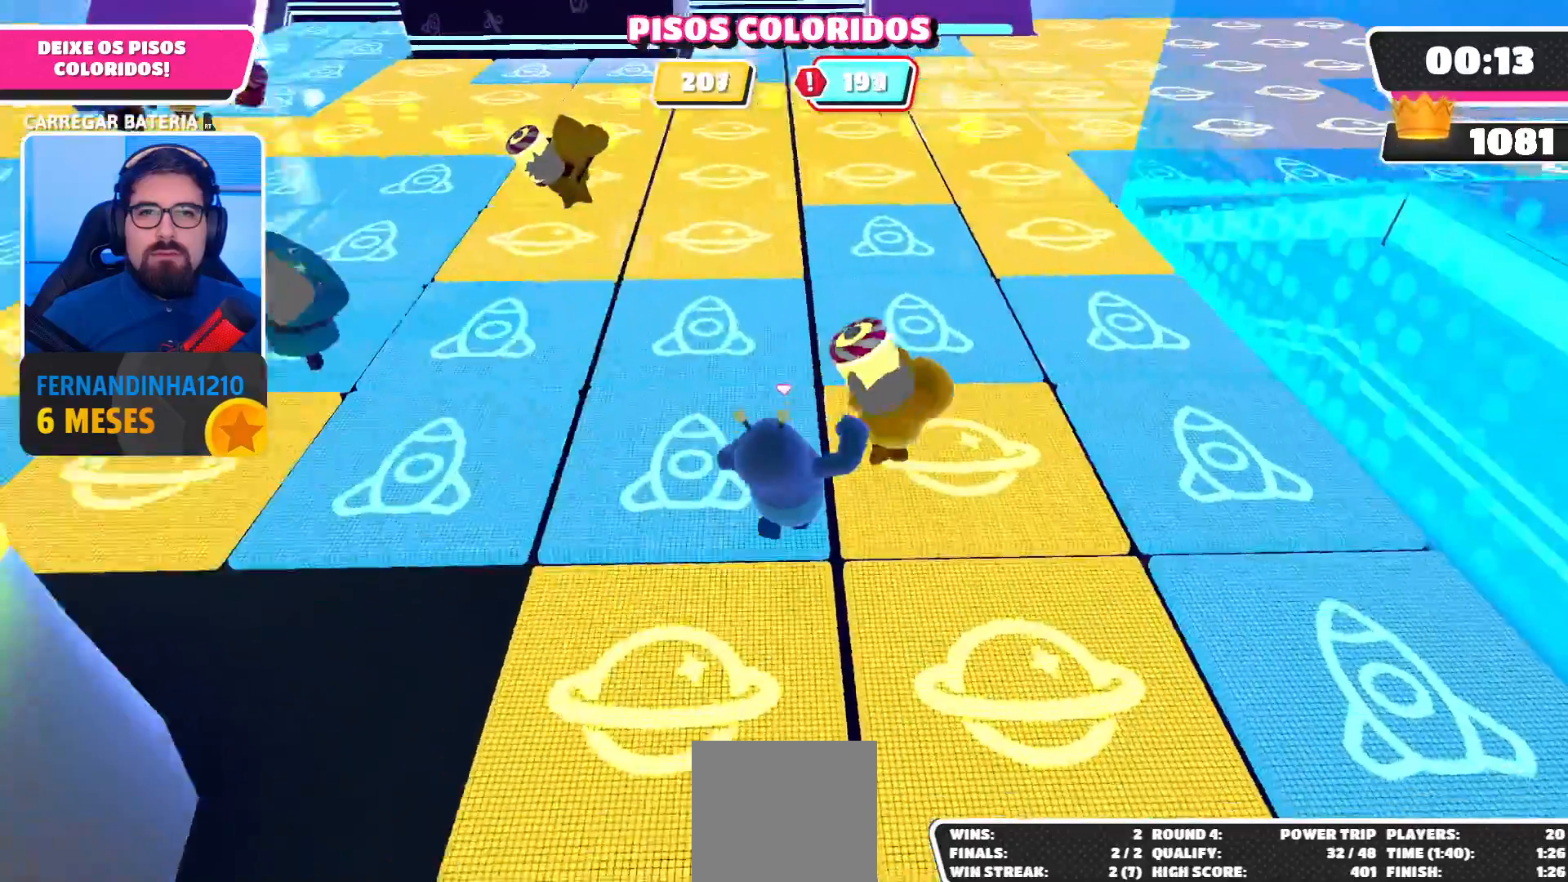
{"buttons": ["R2"], "left_stick": "up-left", "right_stick": "center", "events": [[333, "R2", "down"], [433, "left_stick", "up-left"]]}
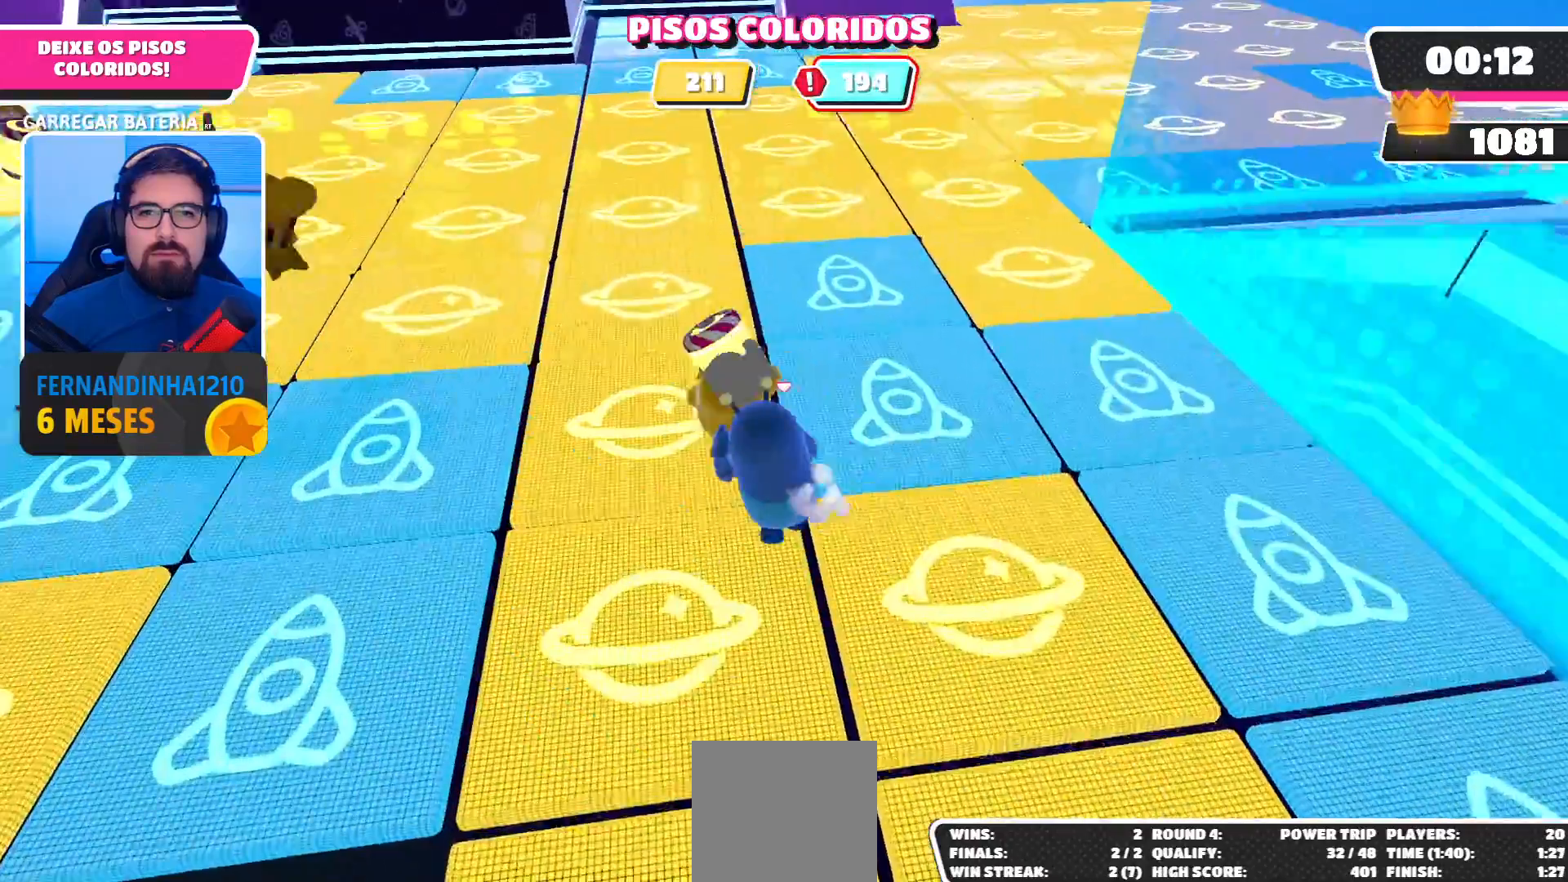
{"buttons": ["R2"], "left_stick": "up-left", "right_stick": "center", "events": [[167, "left_stick", "center"], [300, "left_stick", "up-left"]]}
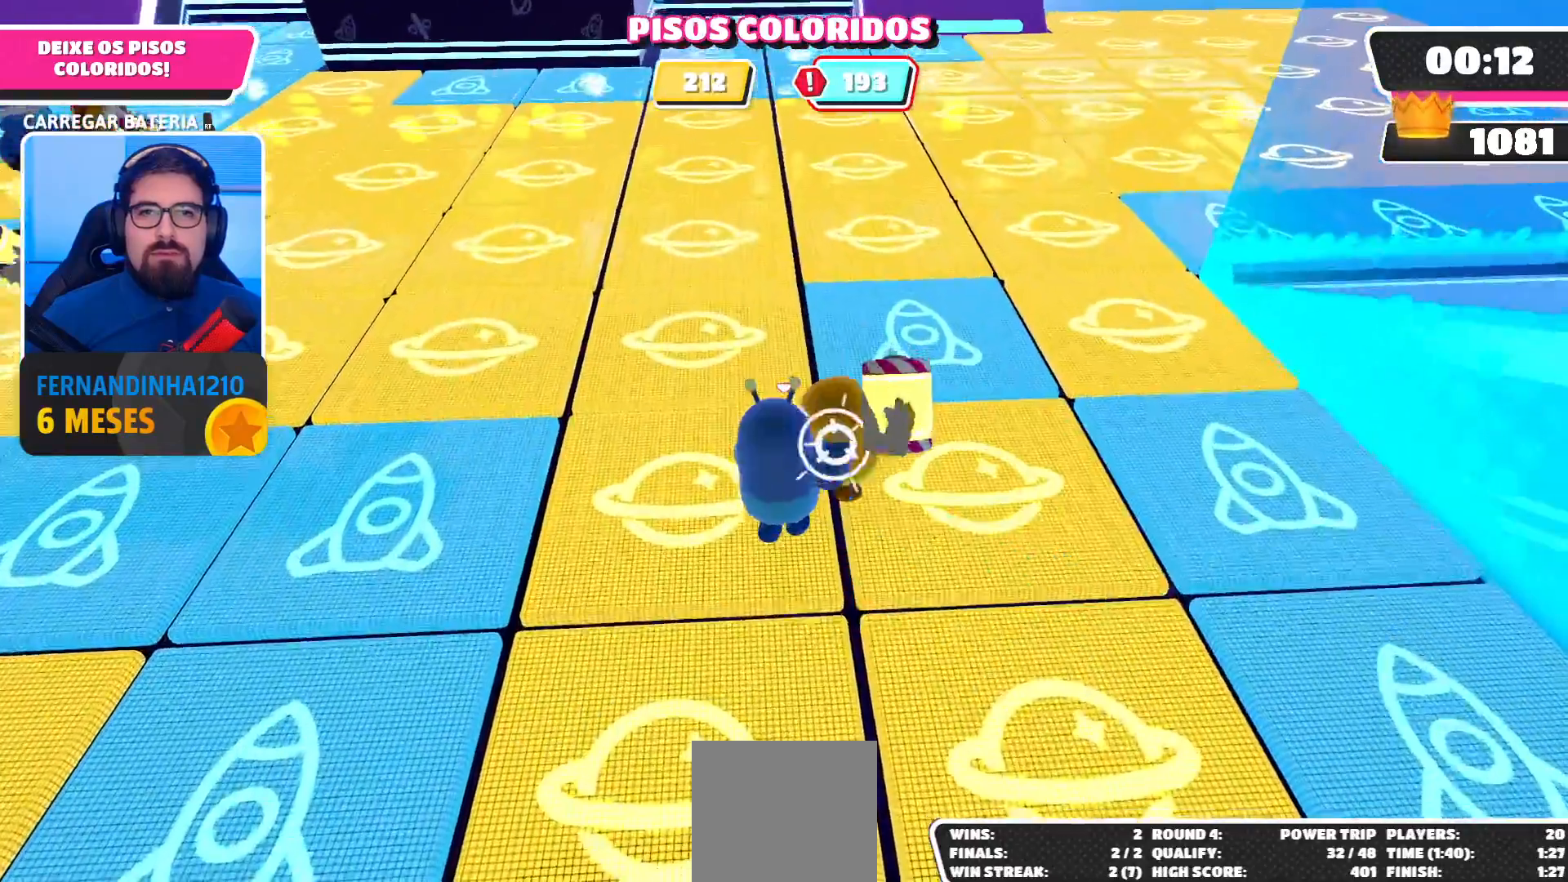
{"buttons": [], "left_stick": "up-right", "right_stick": "center", "events": [[100, "left_stick", "up-right"], [300, "R2", "up"]]}
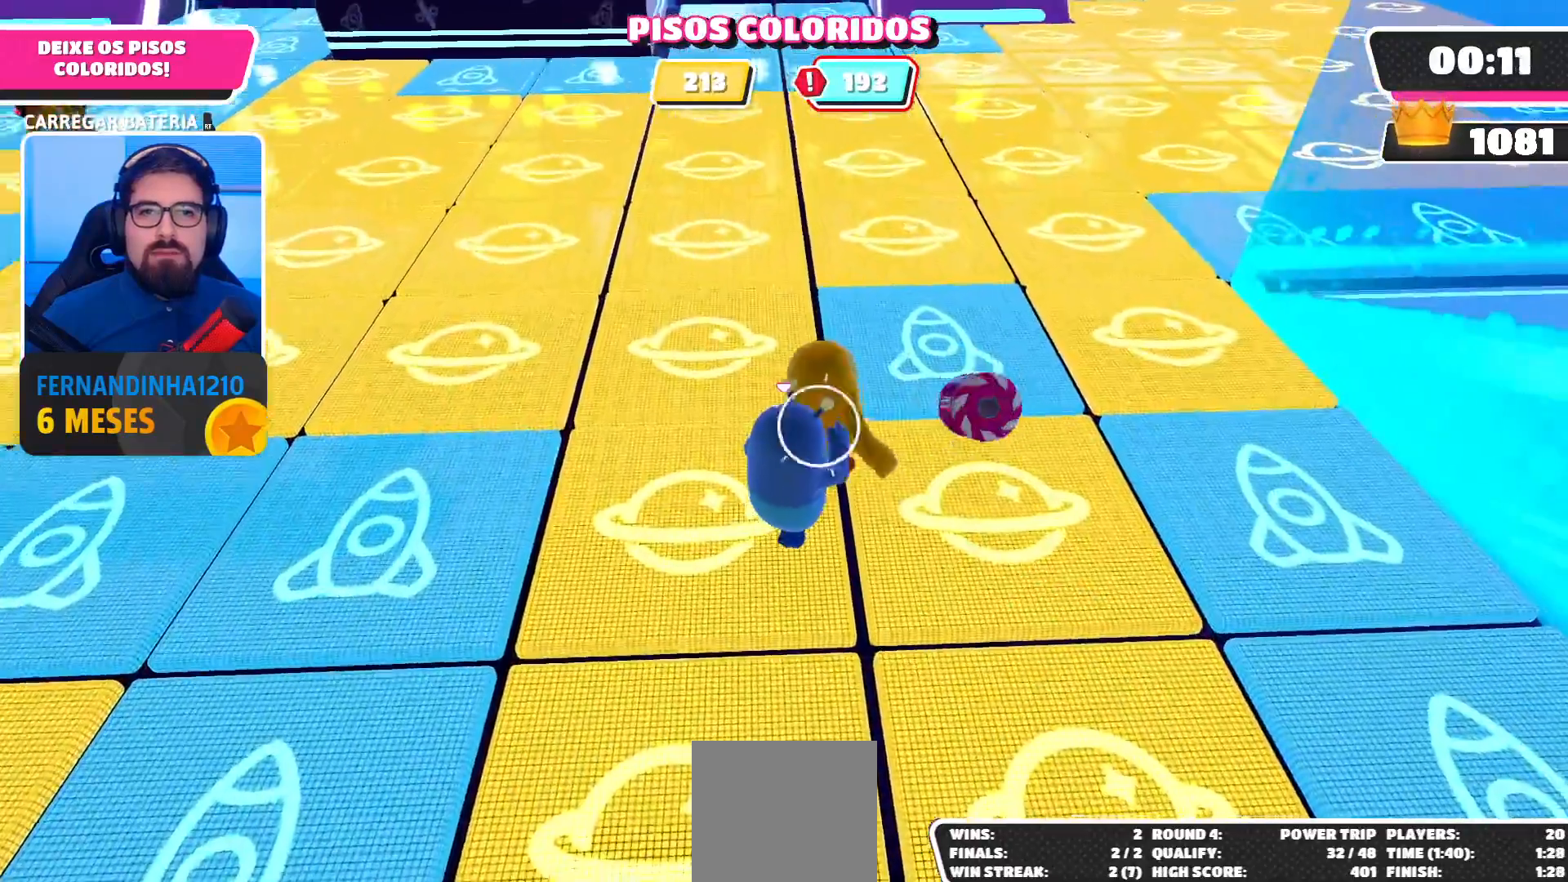
{"buttons": [], "left_stick": "up-right", "right_stick": "center", "events": [[133, "right_stick", "down-right"], [367, "right_stick", "center"]]}
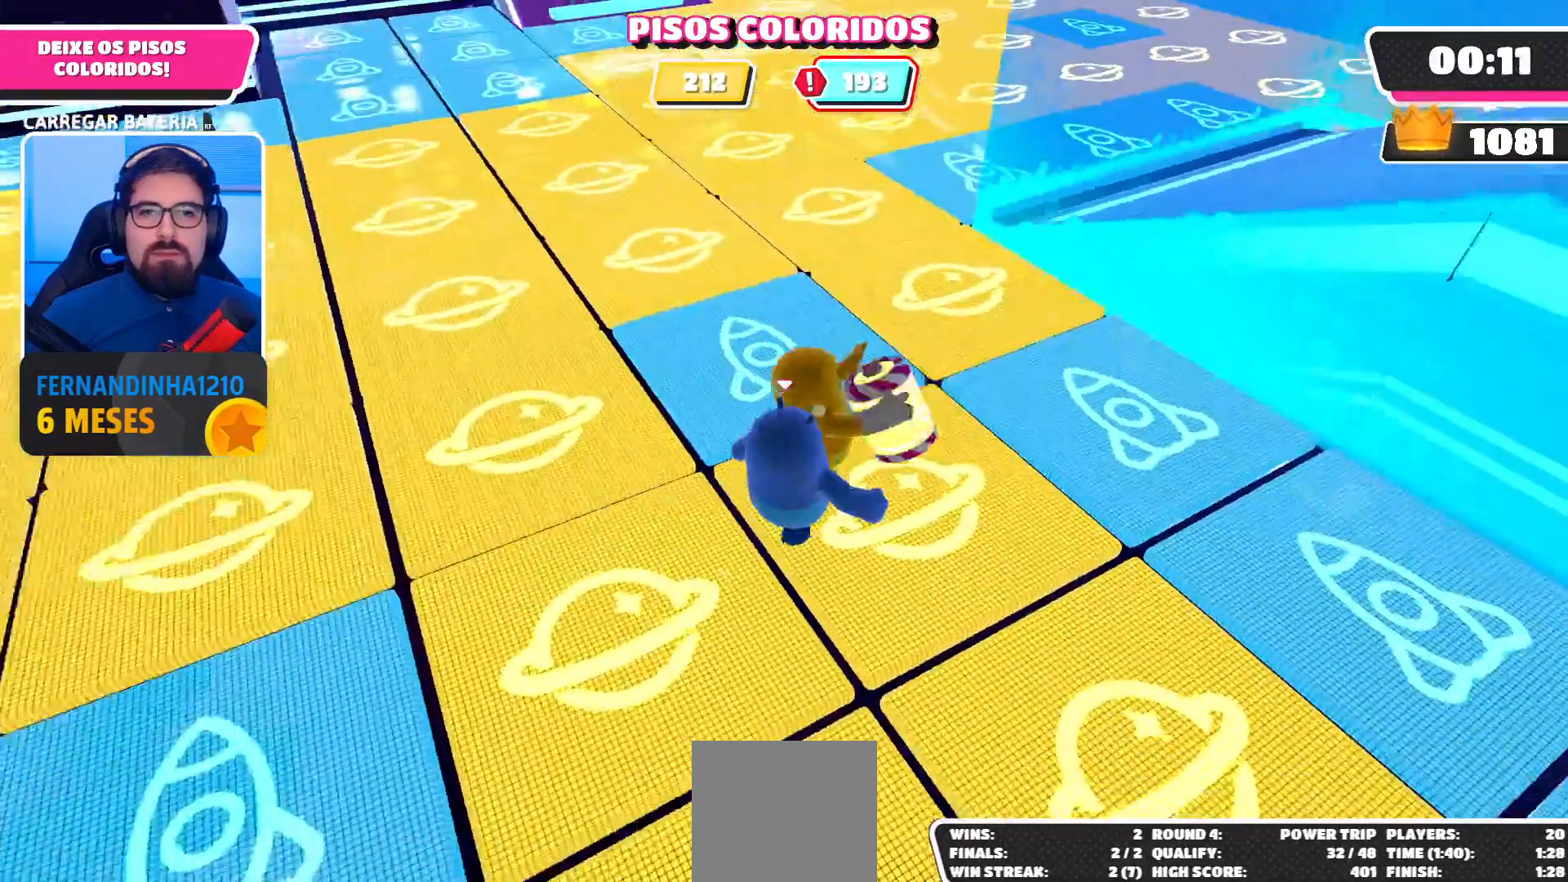
{"buttons": ["R2"], "left_stick": "up-right", "right_stick": "center", "events": [[300, "R2", "down"]]}
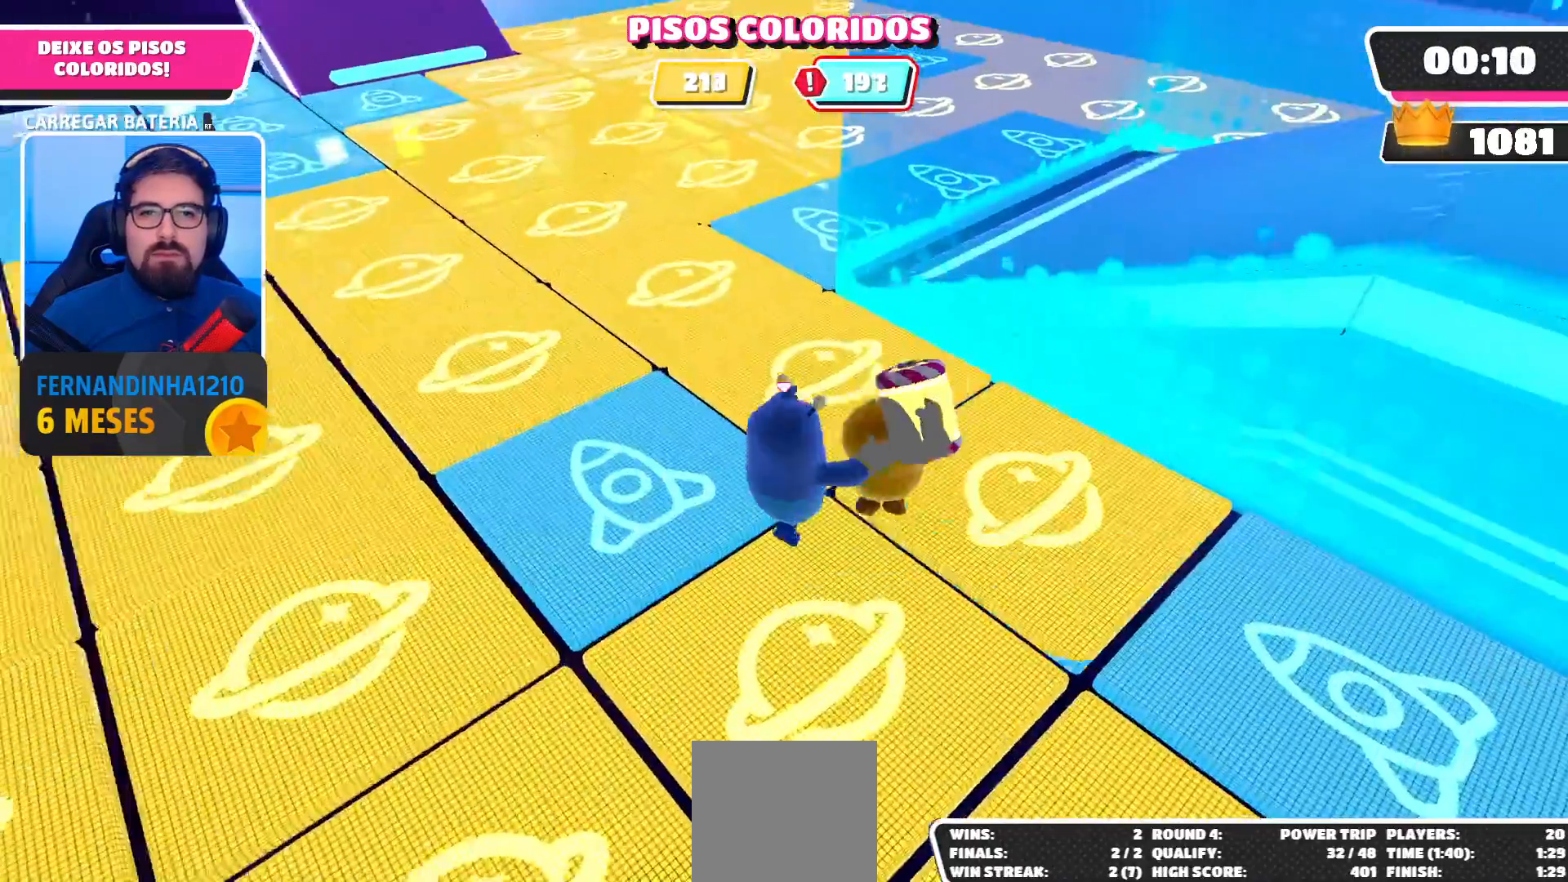
{"buttons": ["R2"], "left_stick": "up", "right_stick": "center", "events": [[133, "left_stick", "up"], [233, "left_stick", "up-left"], [467, "left_stick", "up"]]}
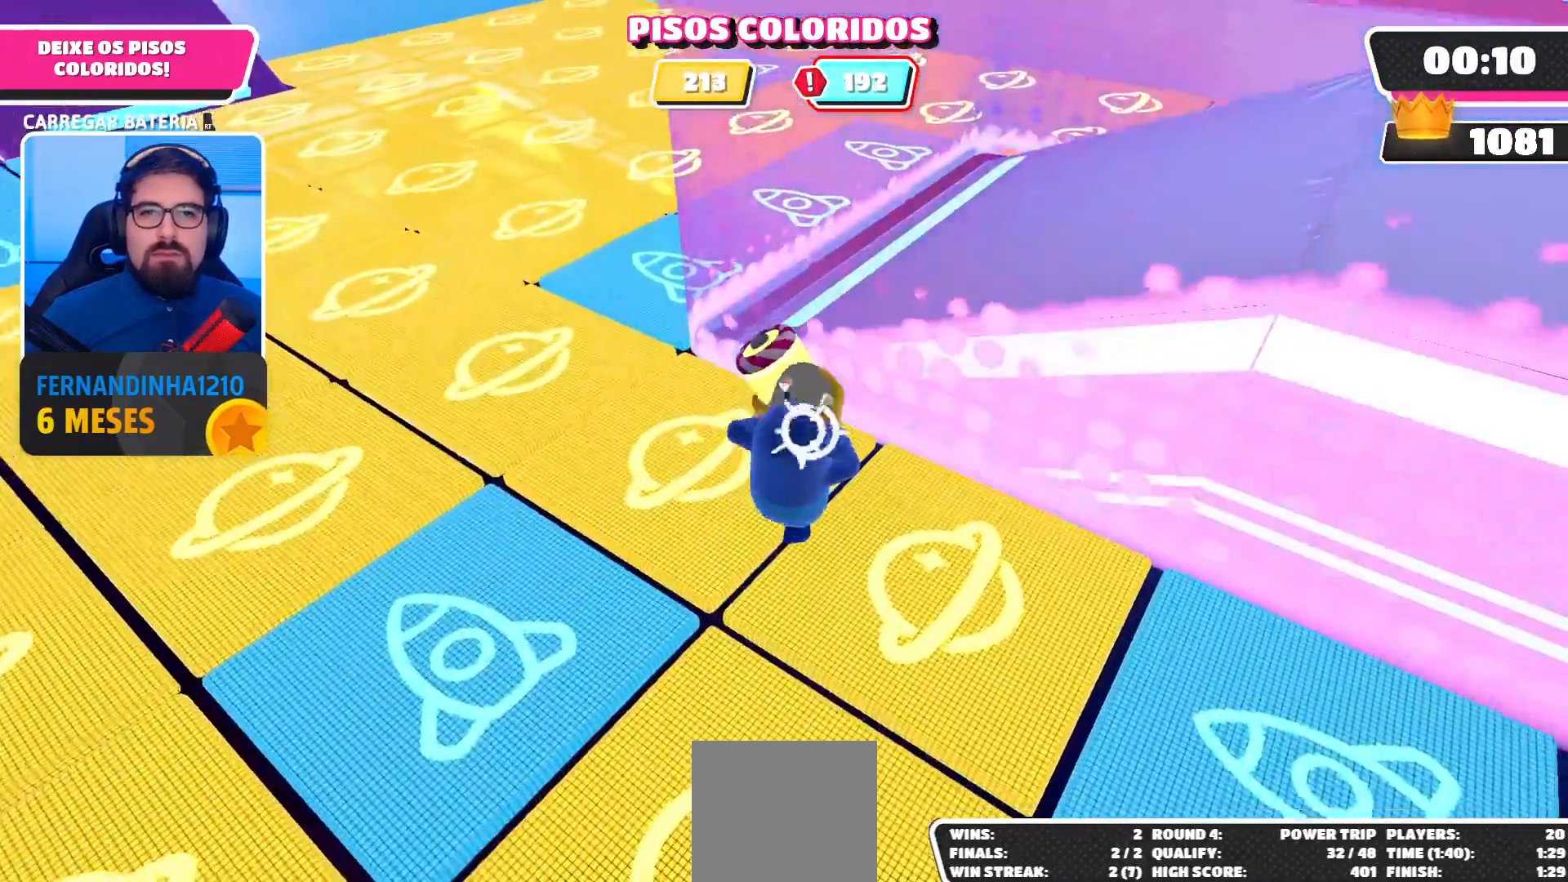
{"buttons": [], "left_stick": "up-left", "right_stick": "center", "events": [[100, "left_stick", "up-left"], [200, "R2", "up"]]}
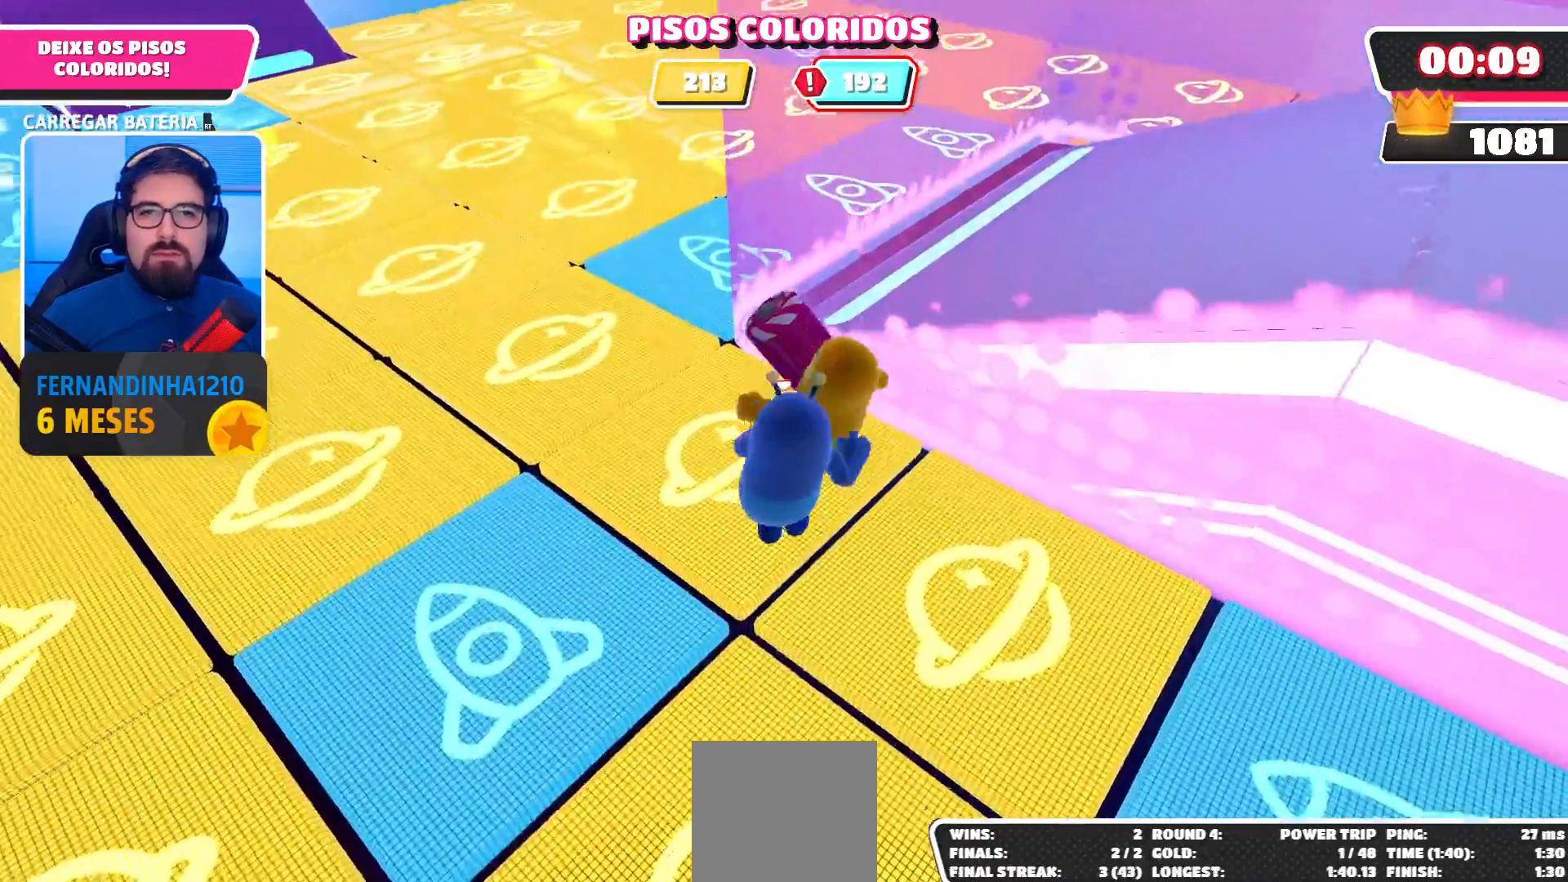
{"buttons": [], "left_stick": "up-right", "right_stick": "center", "events": [[333, "left_stick", "up"], [500, "left_stick", "up-right"]]}
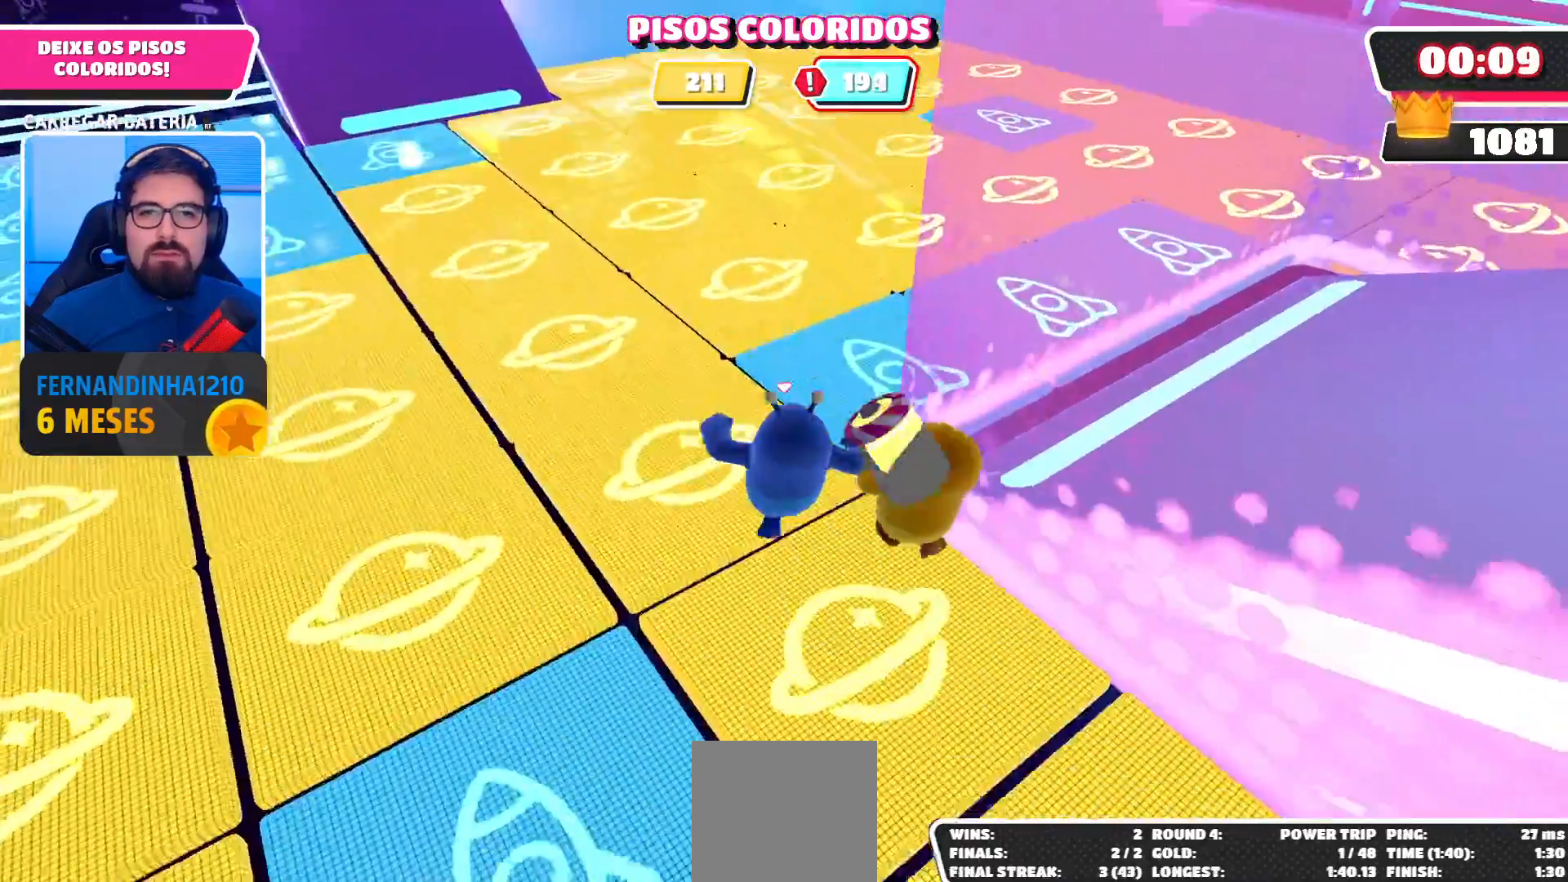
{"buttons": ["R2"], "left_stick": "up", "right_stick": "center", "events": [[100, "right_stick", "right"], [133, "R2", "down"], [233, "right_stick", "center"], [367, "left_stick", "up"]]}
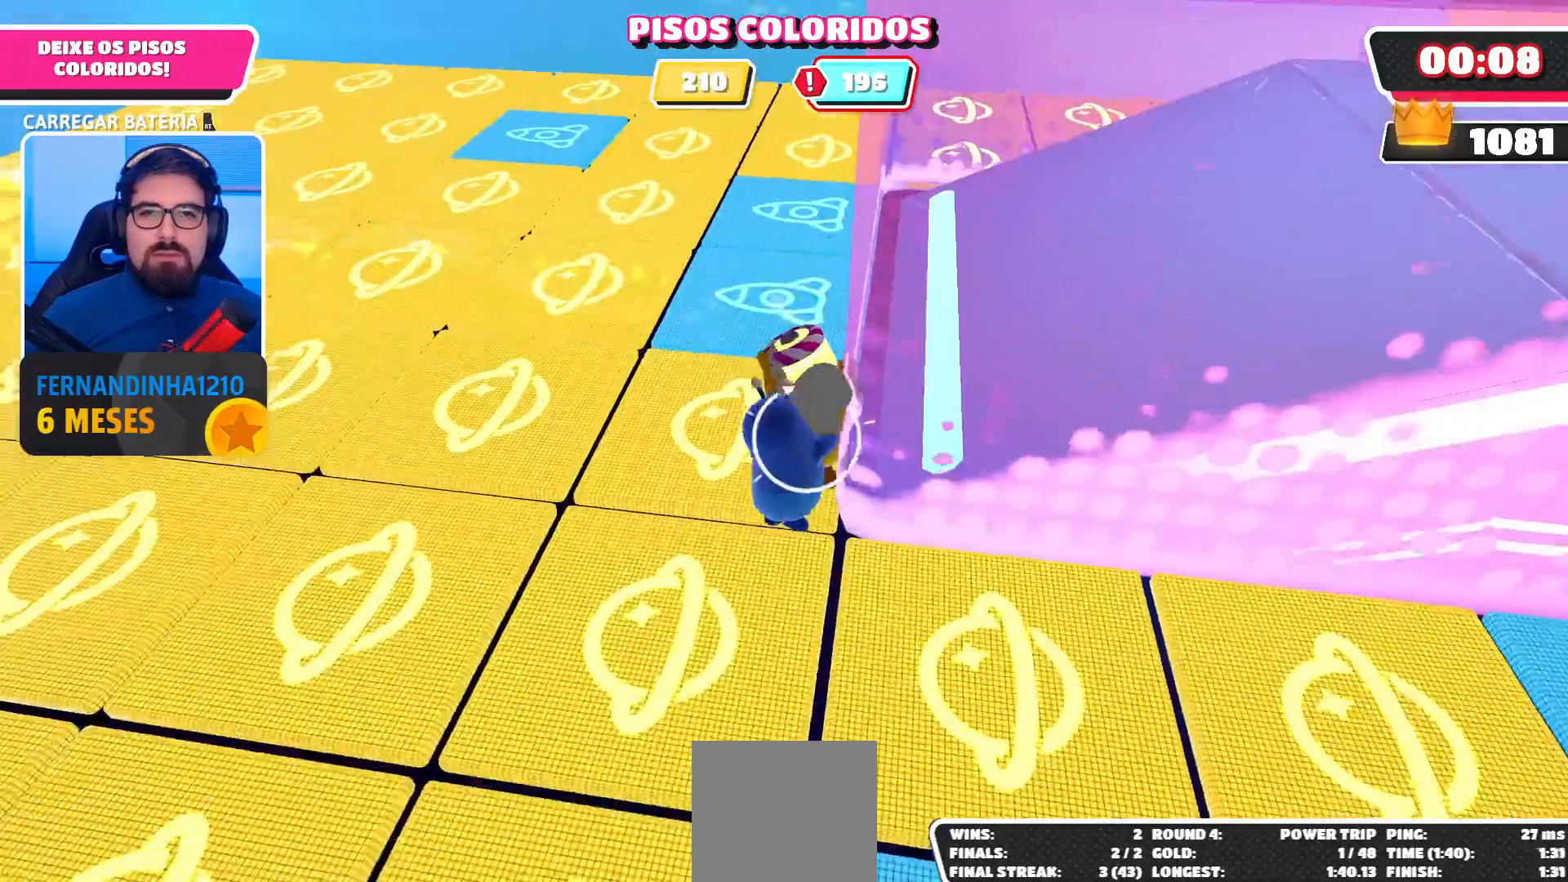
{"buttons": [], "left_stick": "up", "right_stick": "center", "events": [[467, "R2", "up"]]}
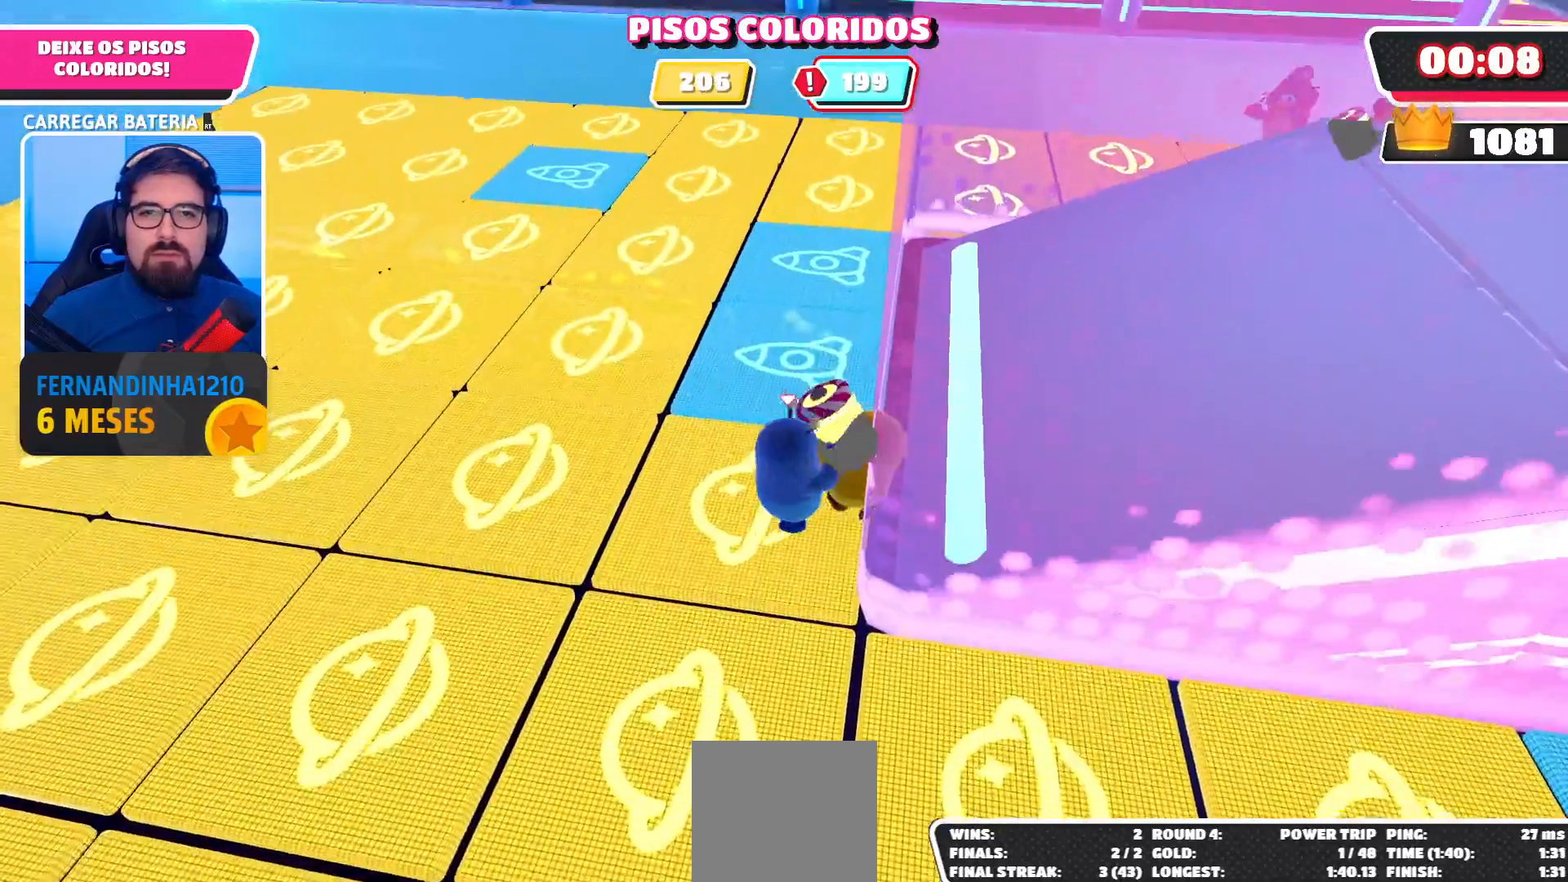
{"buttons": [], "left_stick": "up", "right_stick": "center", "events": []}
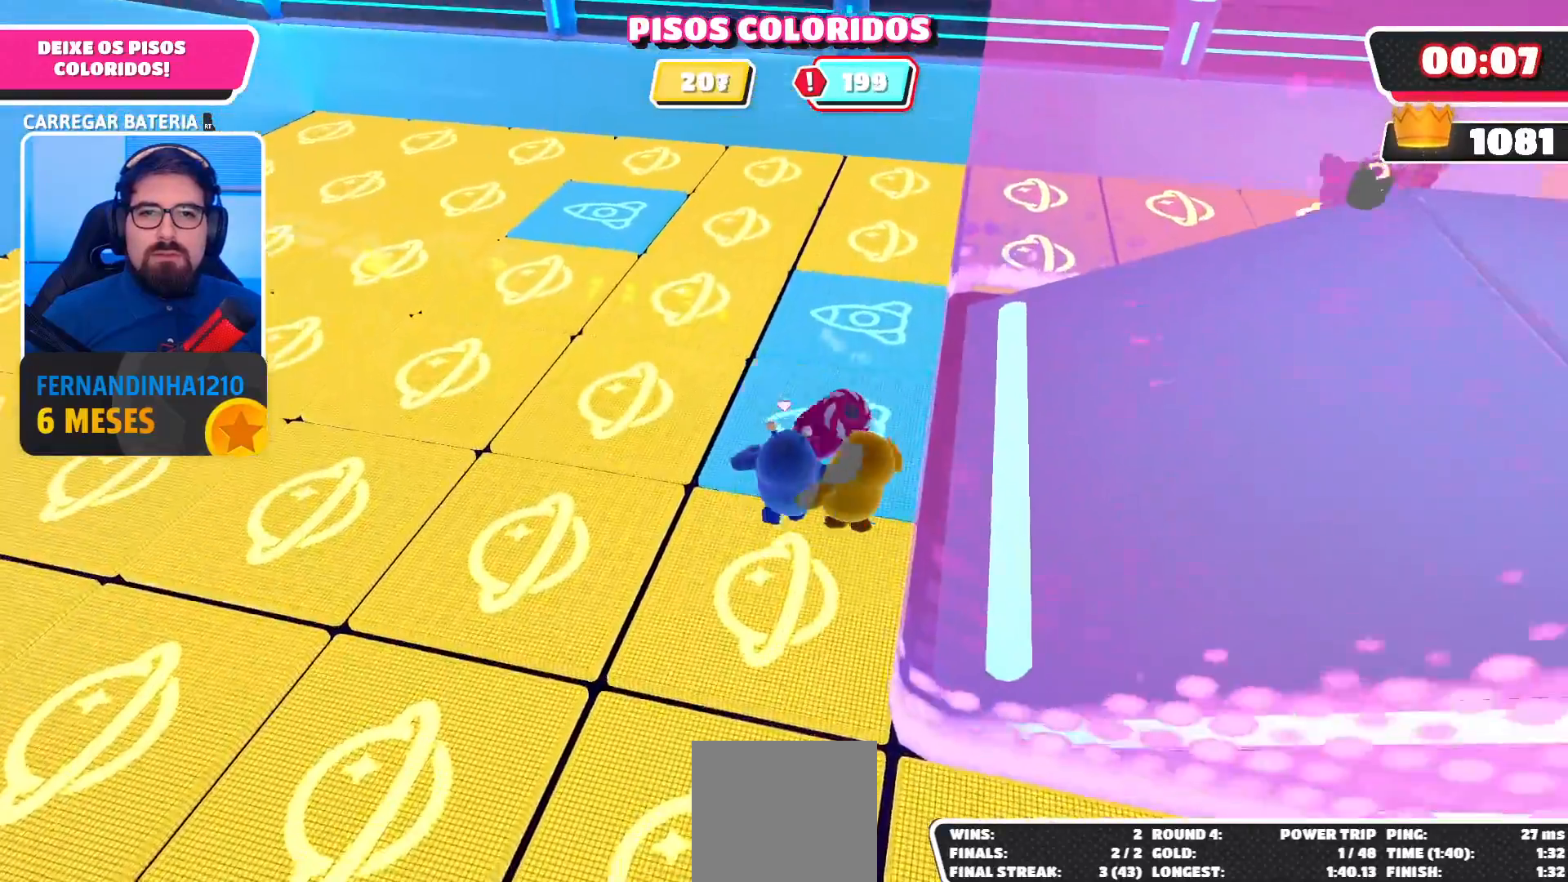
{"buttons": ["R2"], "left_stick": "right", "right_stick": "center", "events": [[167, "R2", "down"], [200, "left_stick", "up-right"], [467, "left_stick", "right"]]}
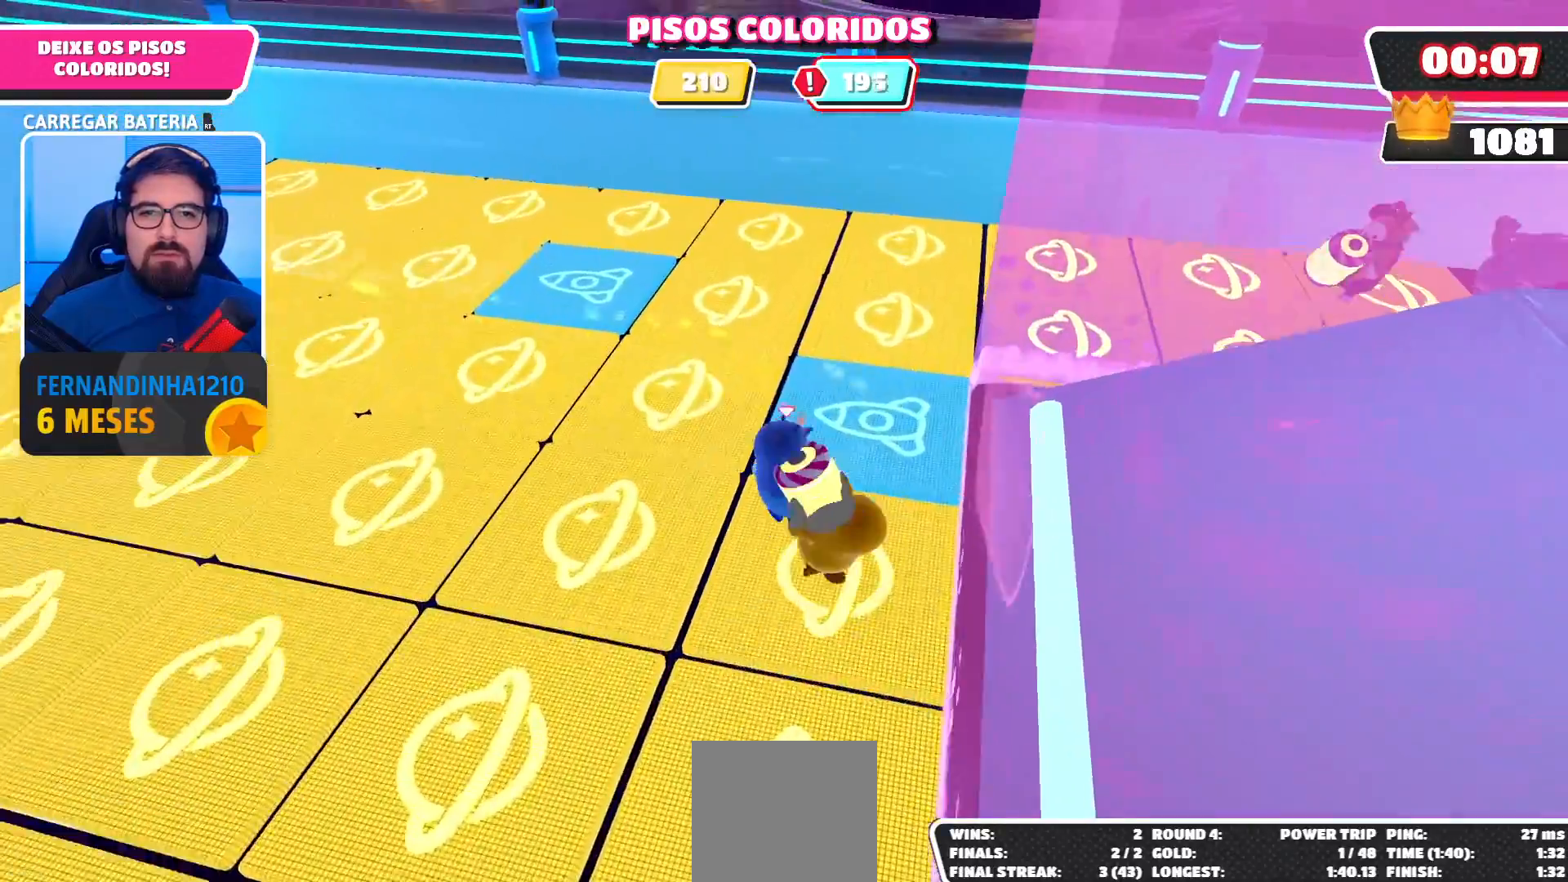
{"buttons": ["R2"], "left_stick": "center", "right_stick": "center", "events": [[100, "left_stick", "down"], [167, "left_stick", "down-left"], [333, "left_stick", "down-right"], [467, "left_stick", "center"]]}
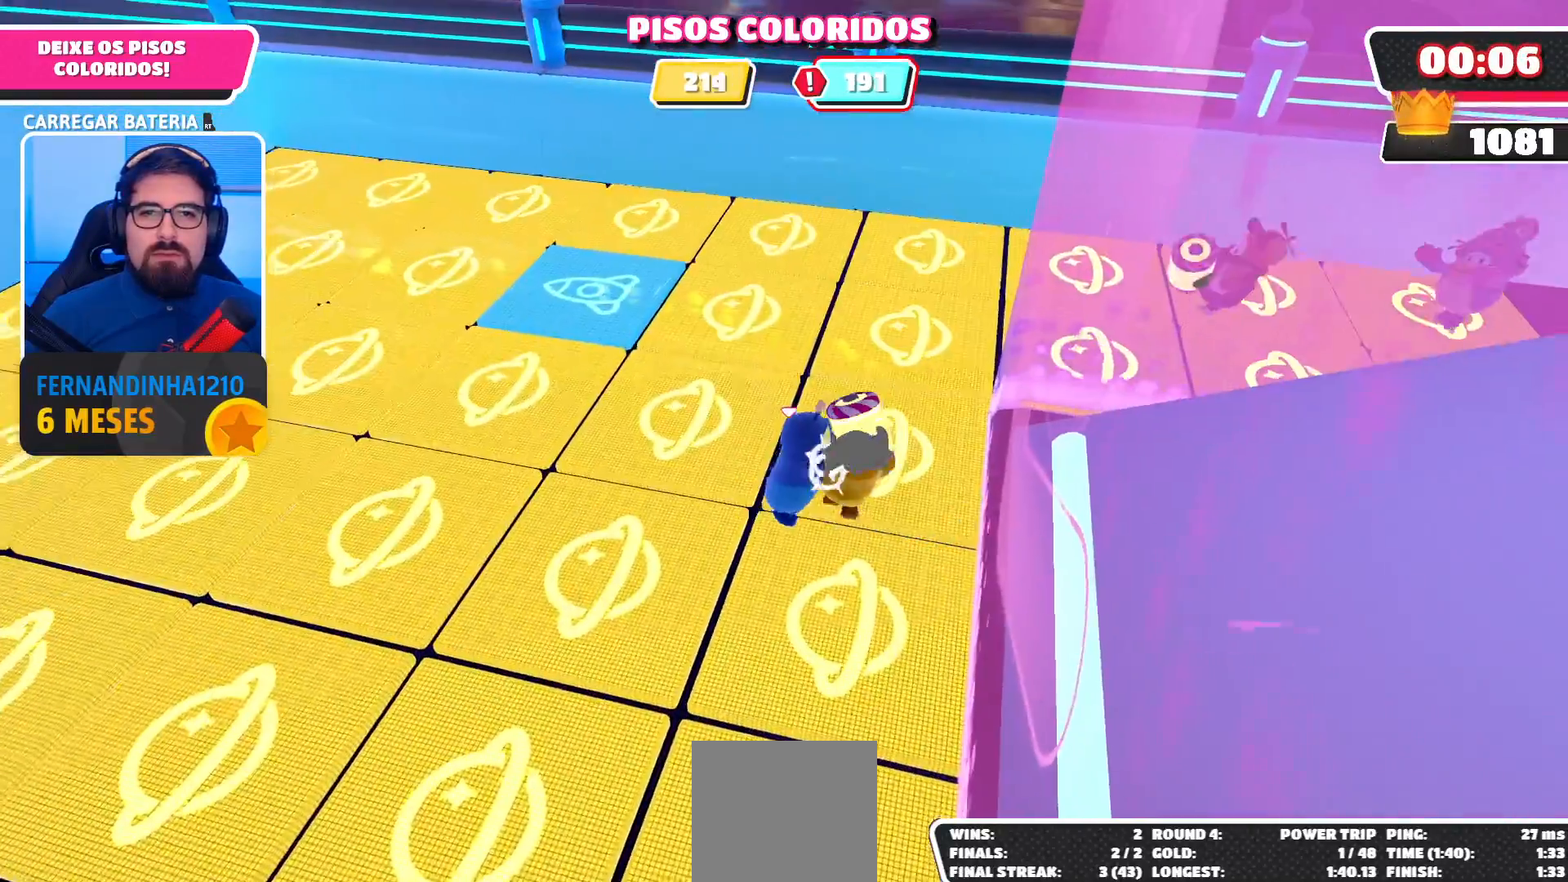
{"buttons": ["R2"], "left_stick": "up-right", "right_stick": "center", "events": [[133, "left_stick", "up"], [300, "left_stick", "up-right"]]}
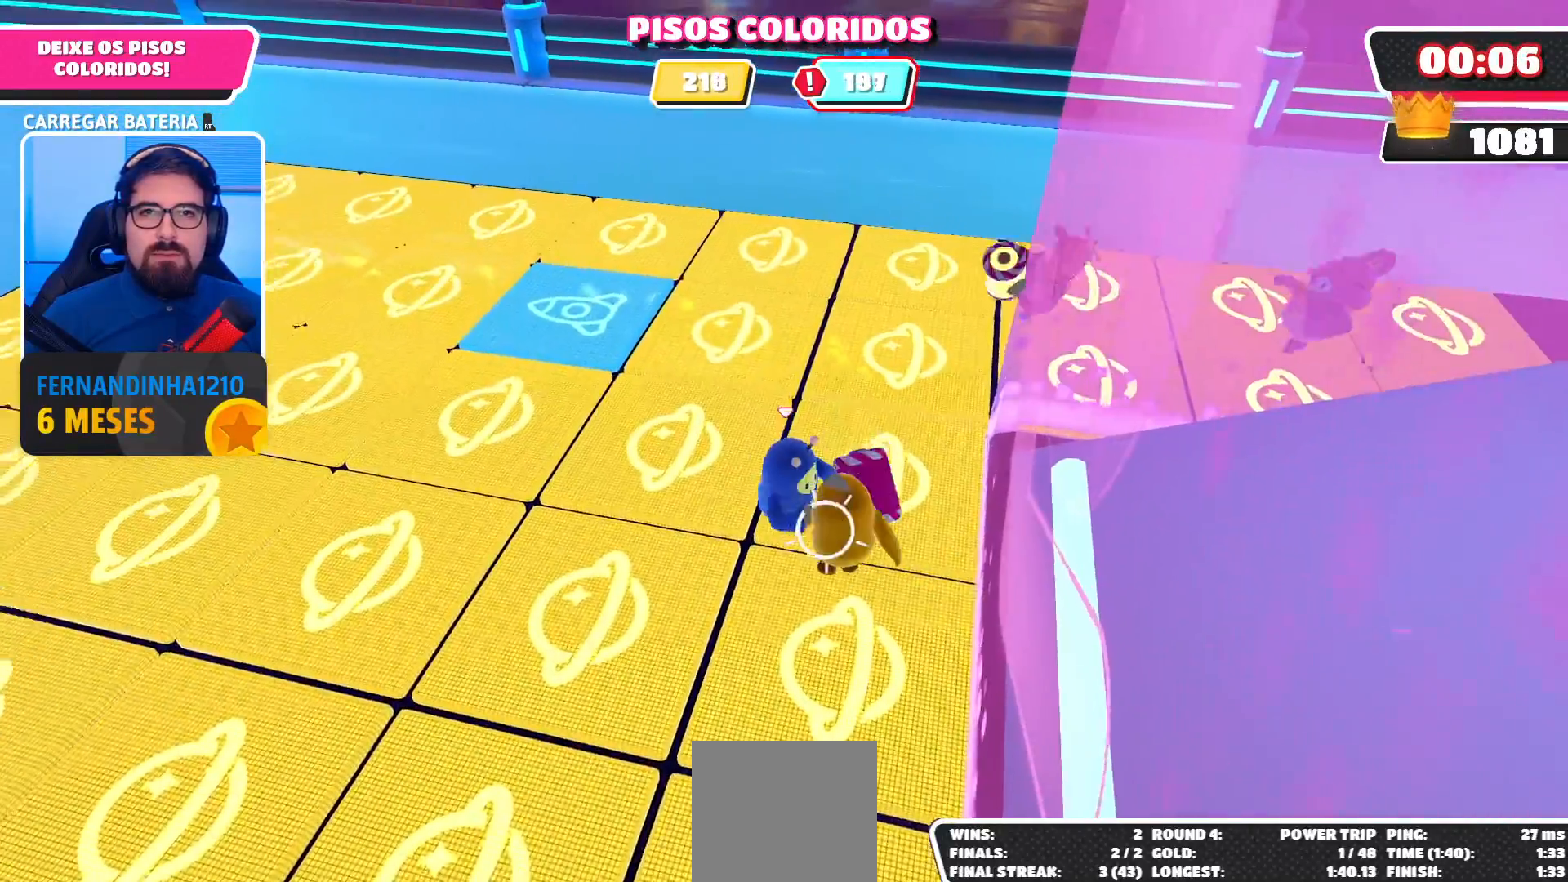
{"buttons": [], "left_stick": "up-right", "right_stick": "center", "events": [[167, "R2", "up"]]}
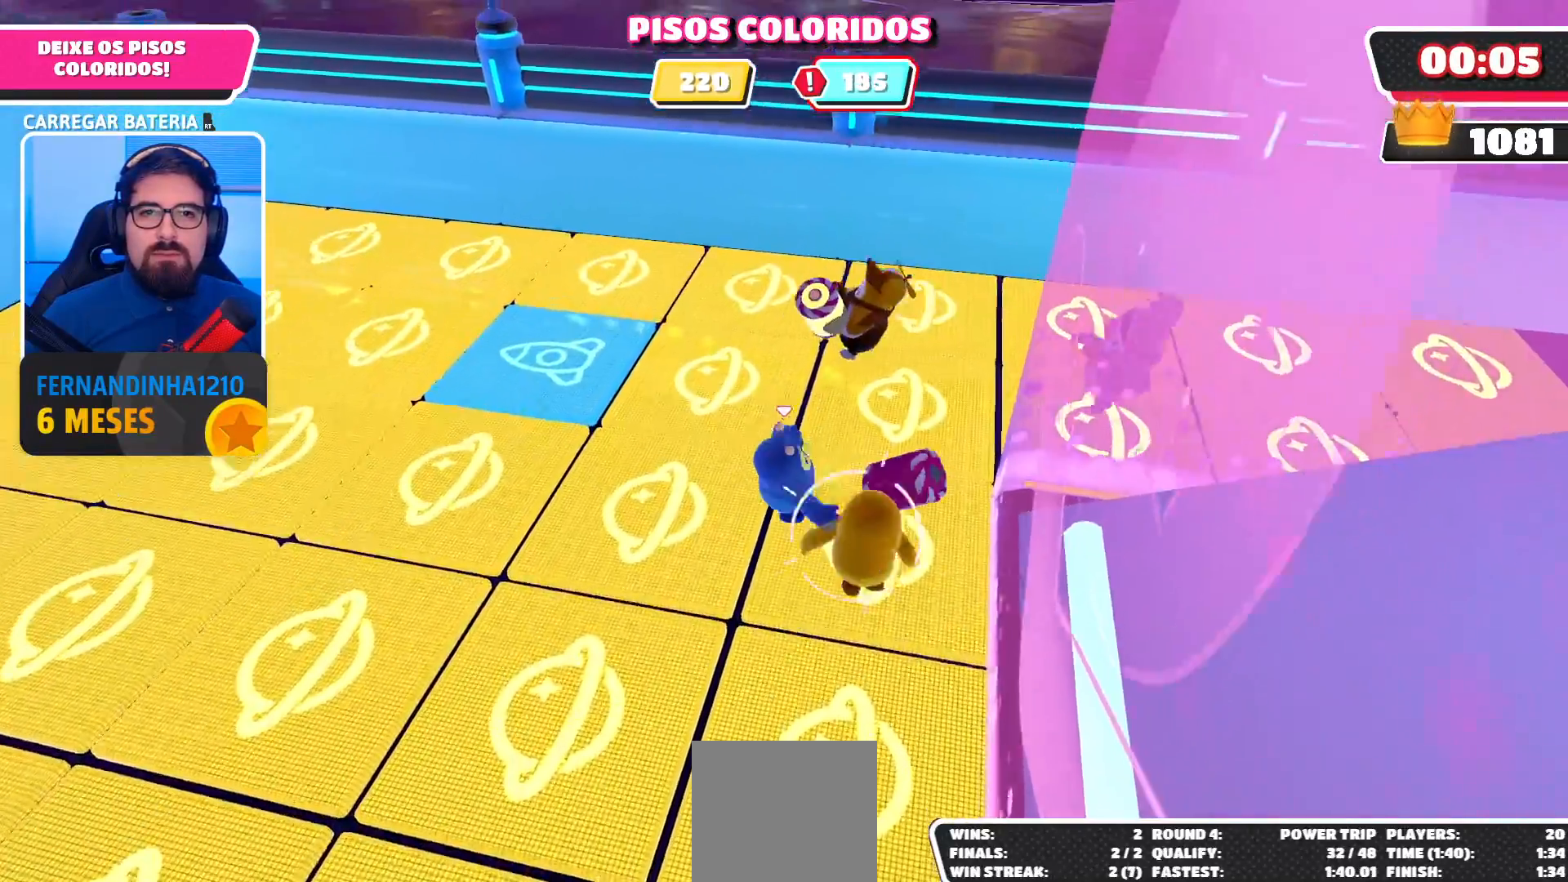
{"buttons": ["R2"], "left_stick": "right", "right_stick": "center", "events": [[167, "left_stick", "right"], [267, "left_stick", "down-right"], [300, "R2", "down"], [500, "left_stick", "right"]]}
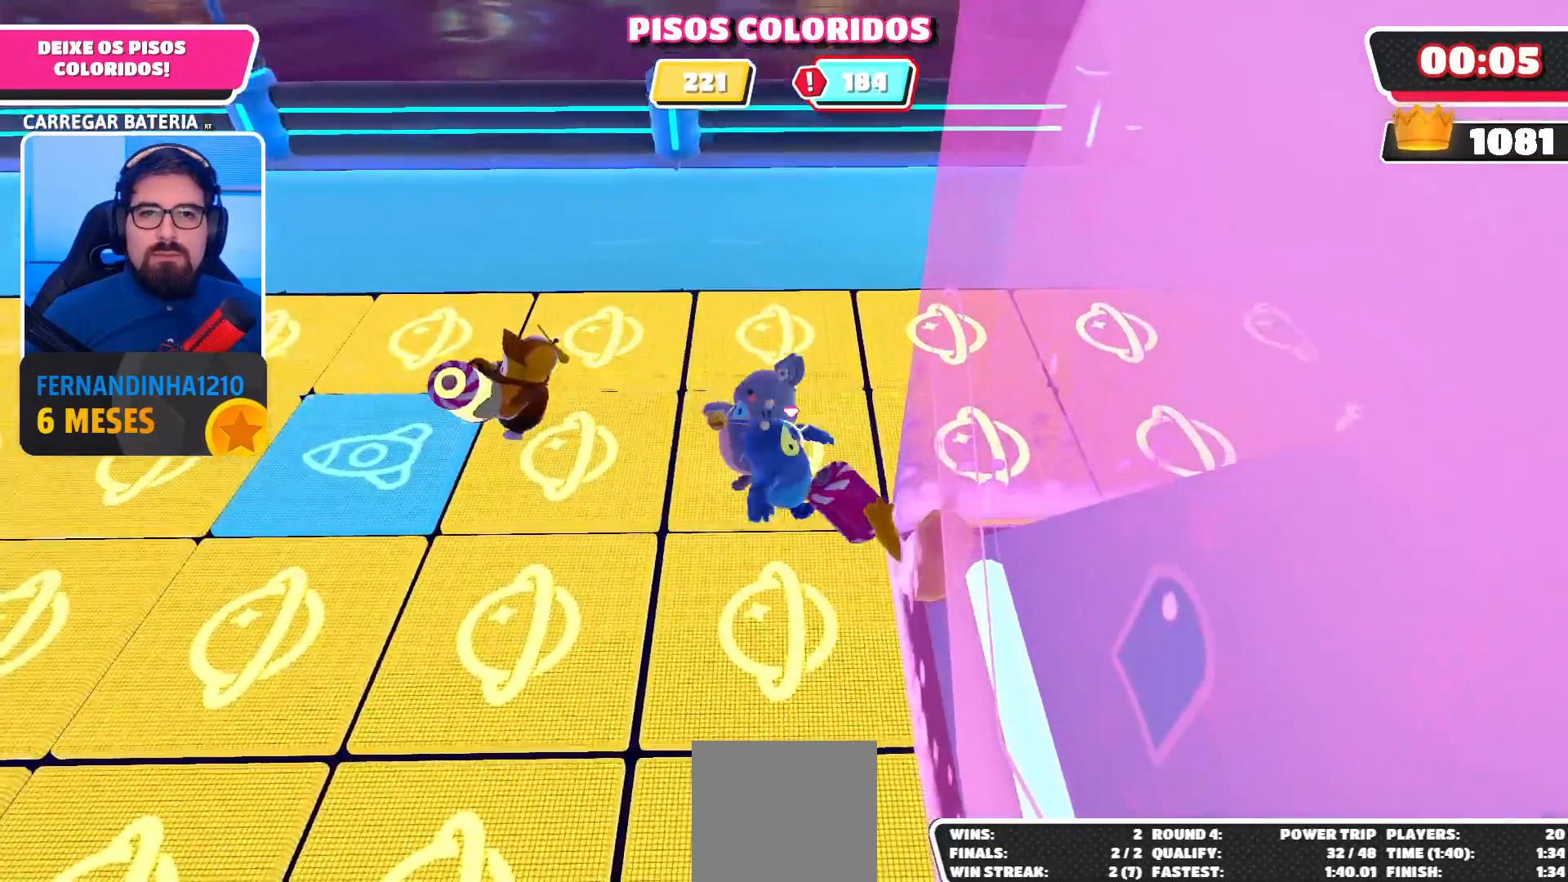
{"buttons": ["R2"], "left_stick": "up-left", "right_stick": "center", "events": [[100, "left_stick", "up-right"], [267, "left_stick", "up"], [333, "A", "down"], [367, "left_stick", "up-left"], [433, "A", "up"]]}
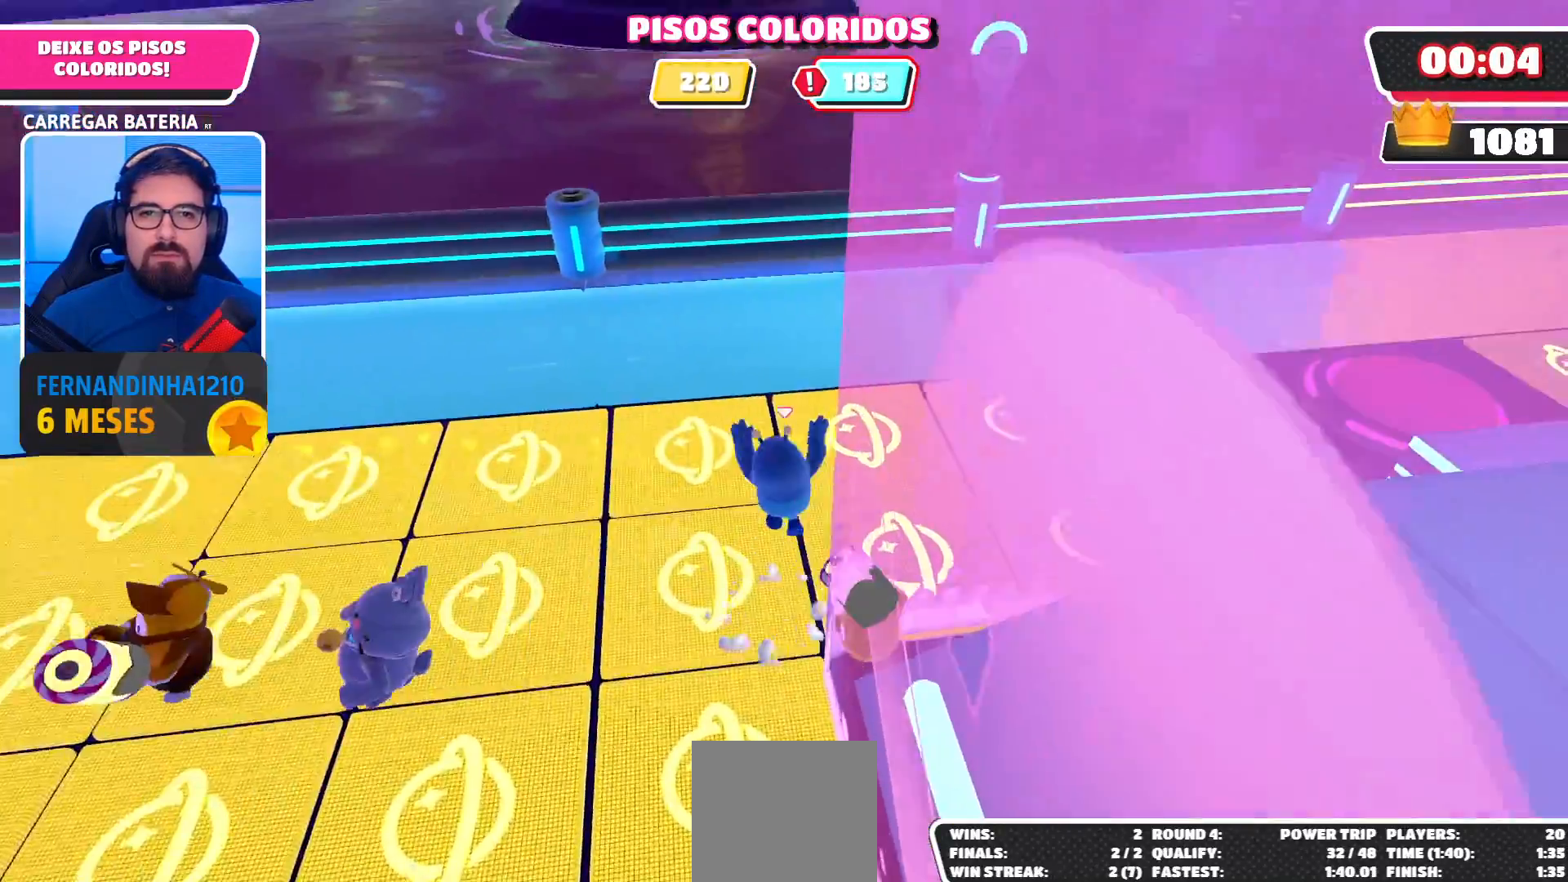
{"buttons": ["R2"], "left_stick": "right", "right_stick": "up-right", "events": [[67, "R2", "up"], [67, "left_stick", "down-left"], [133, "left_stick", "down-right"], [233, "left_stick", "right"], [233, "right_stick", "down-right"], [400, "right_stick", "up-right"], [500, "R2", "down"]]}
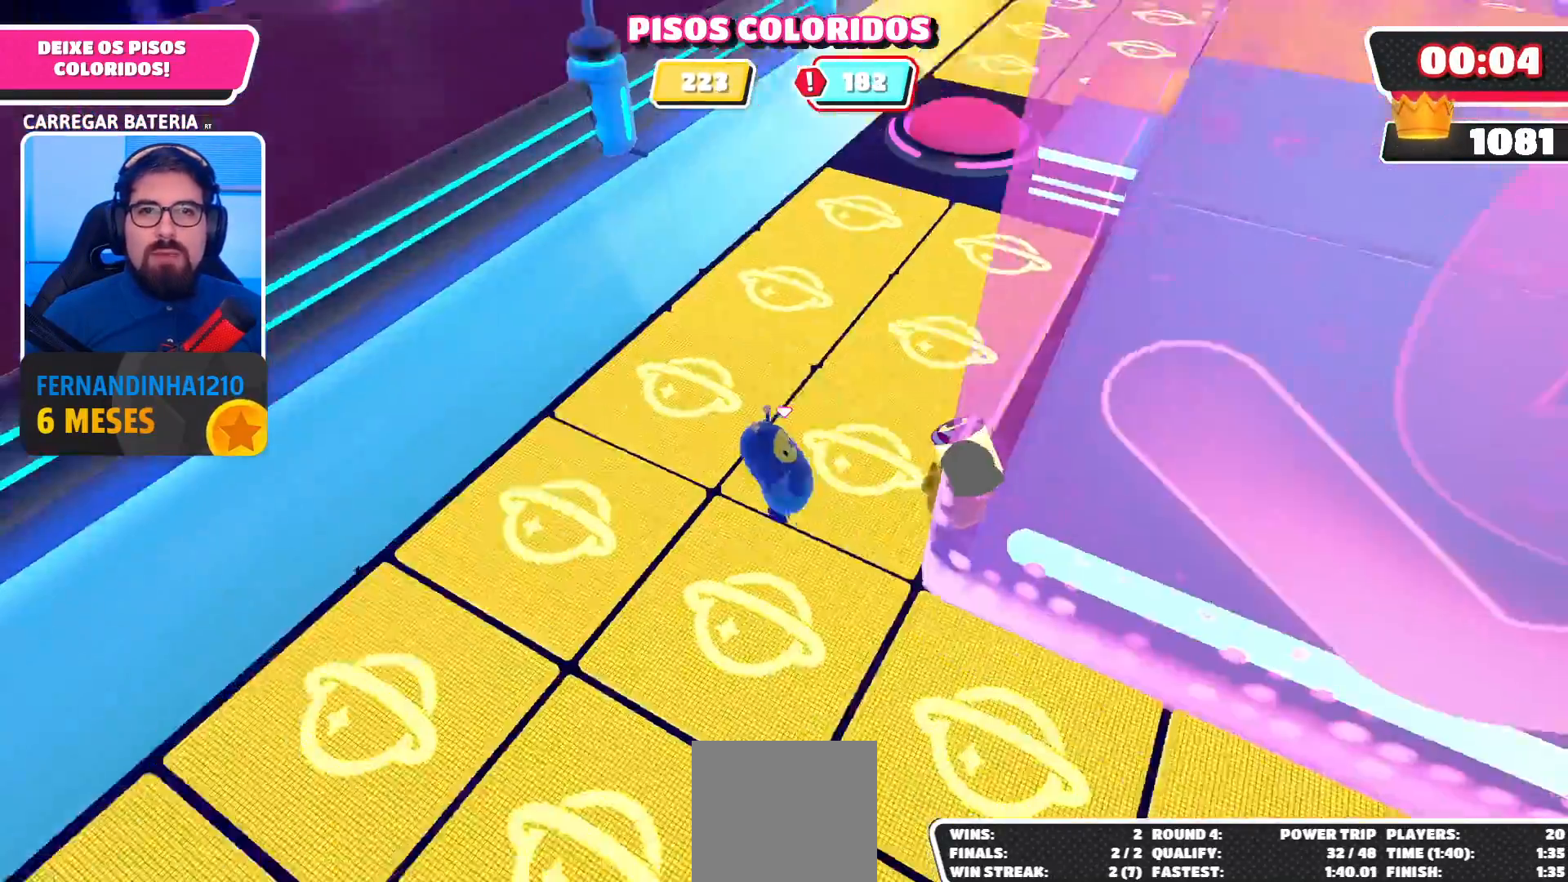
{"buttons": ["R2"], "left_stick": "center", "right_stick": "center", "events": [[100, "right_stick", "center"], [167, "left_stick", "up-right"], [333, "left_stick", "center"]]}
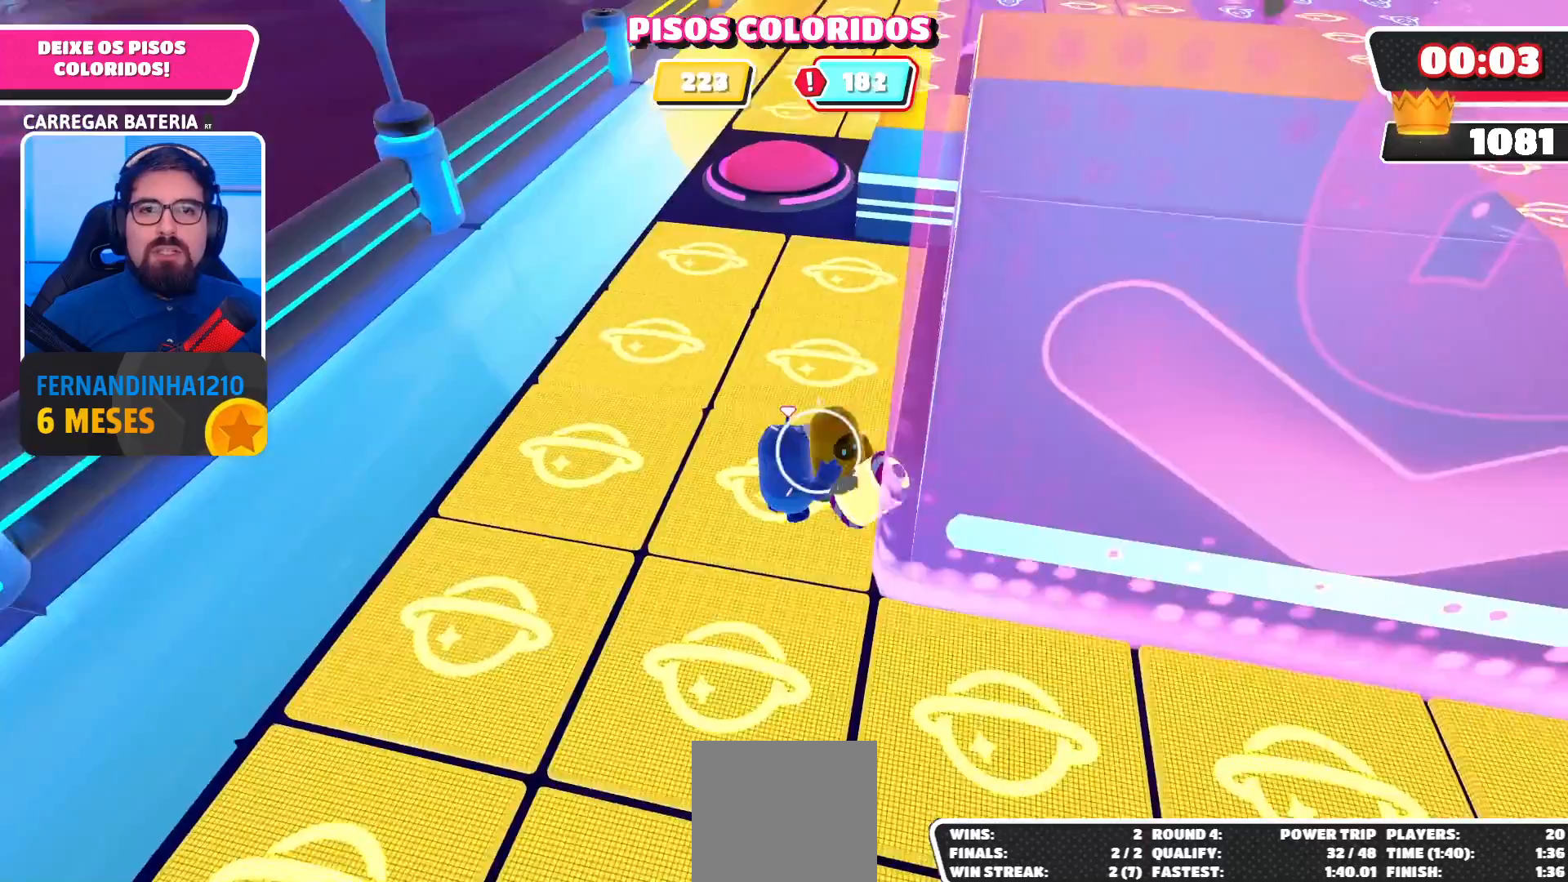
{"buttons": ["R2"], "left_stick": "down-right", "right_stick": "right", "events": [[33, "left_stick", "left"], [100, "left_stick", "down-left"], [267, "left_stick", "down"], [367, "right_stick", "right"], [400, "left_stick", "down-right"]]}
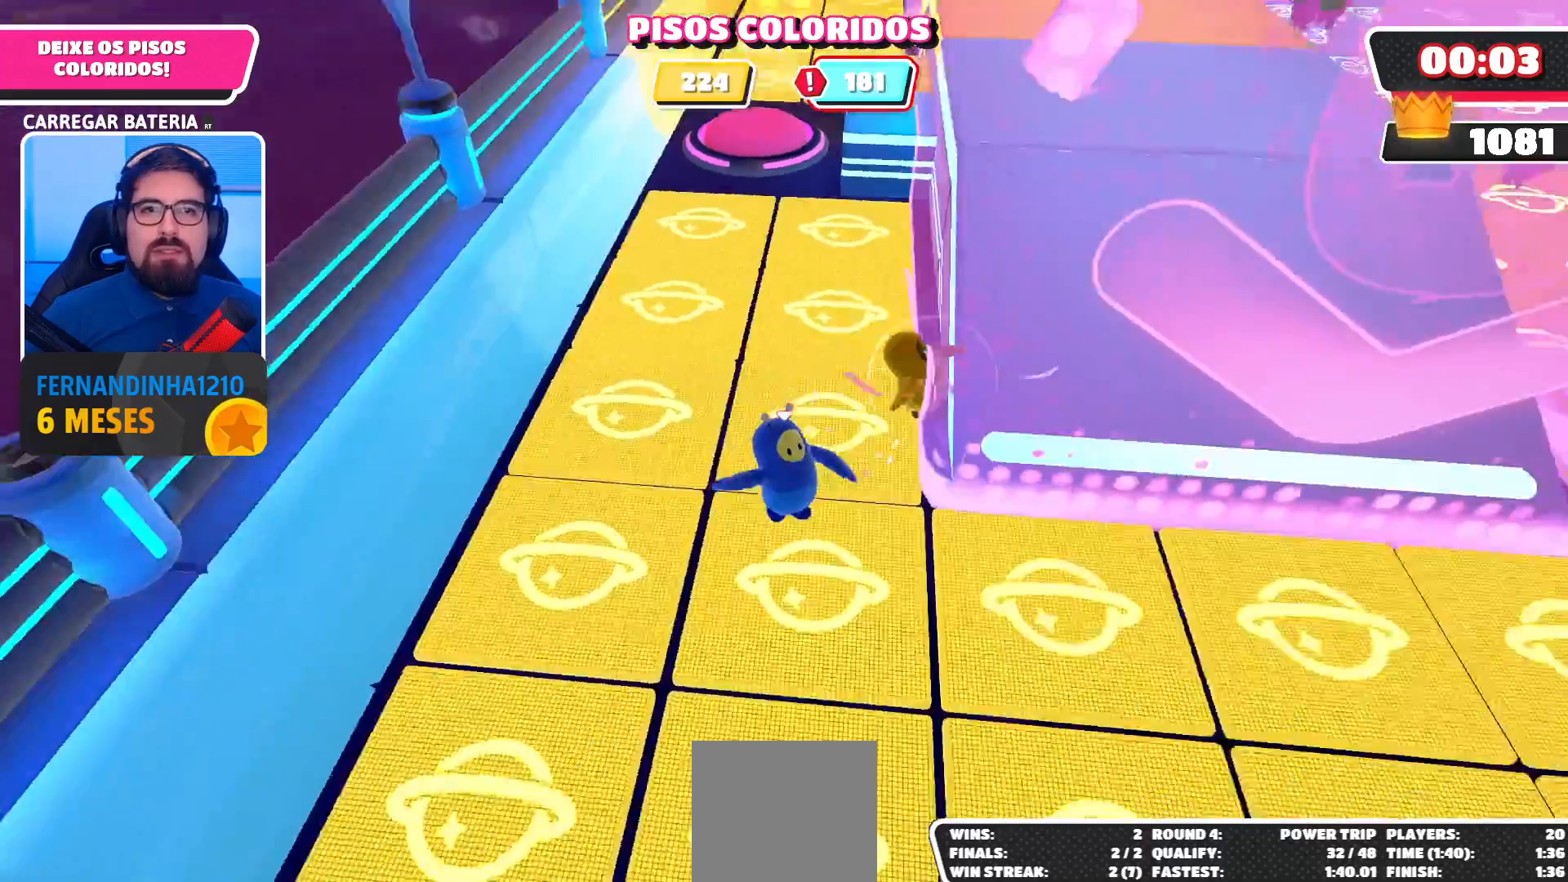
{"buttons": [], "left_stick": "center", "right_stick": "center", "events": [[33, "left_stick", "right"], [33, "right_stick", "center"], [100, "R2", "up"], [267, "left_stick", "up-right"], [467, "left_stick", "center"]]}
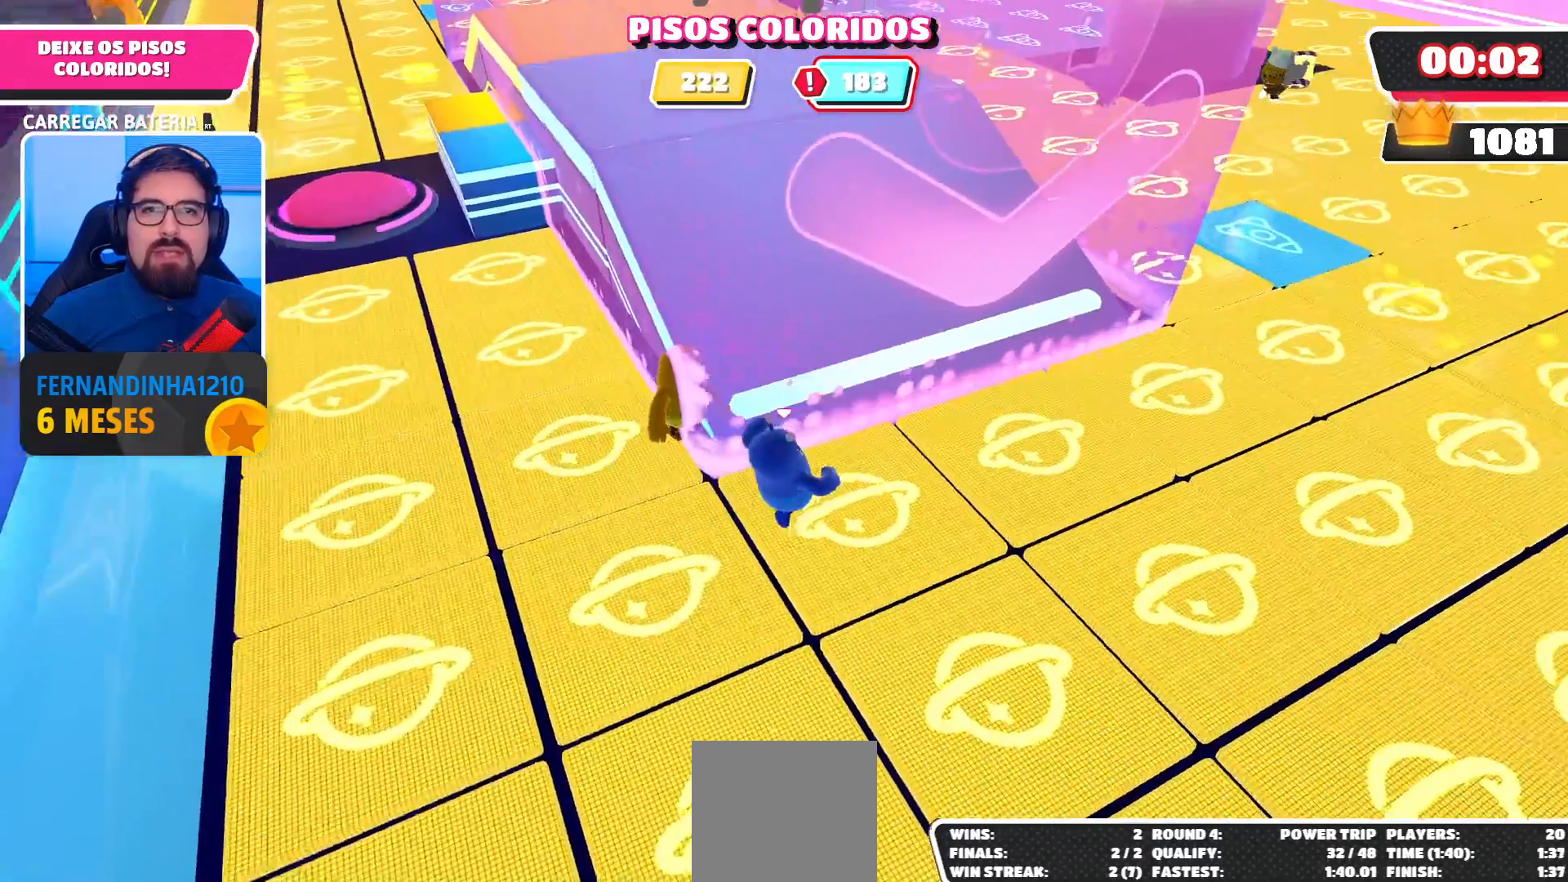
{"buttons": [], "left_stick": "up-right", "right_stick": "center", "events": [[133, "left_stick", "down-right"], [300, "left_stick", "up-right"]]}
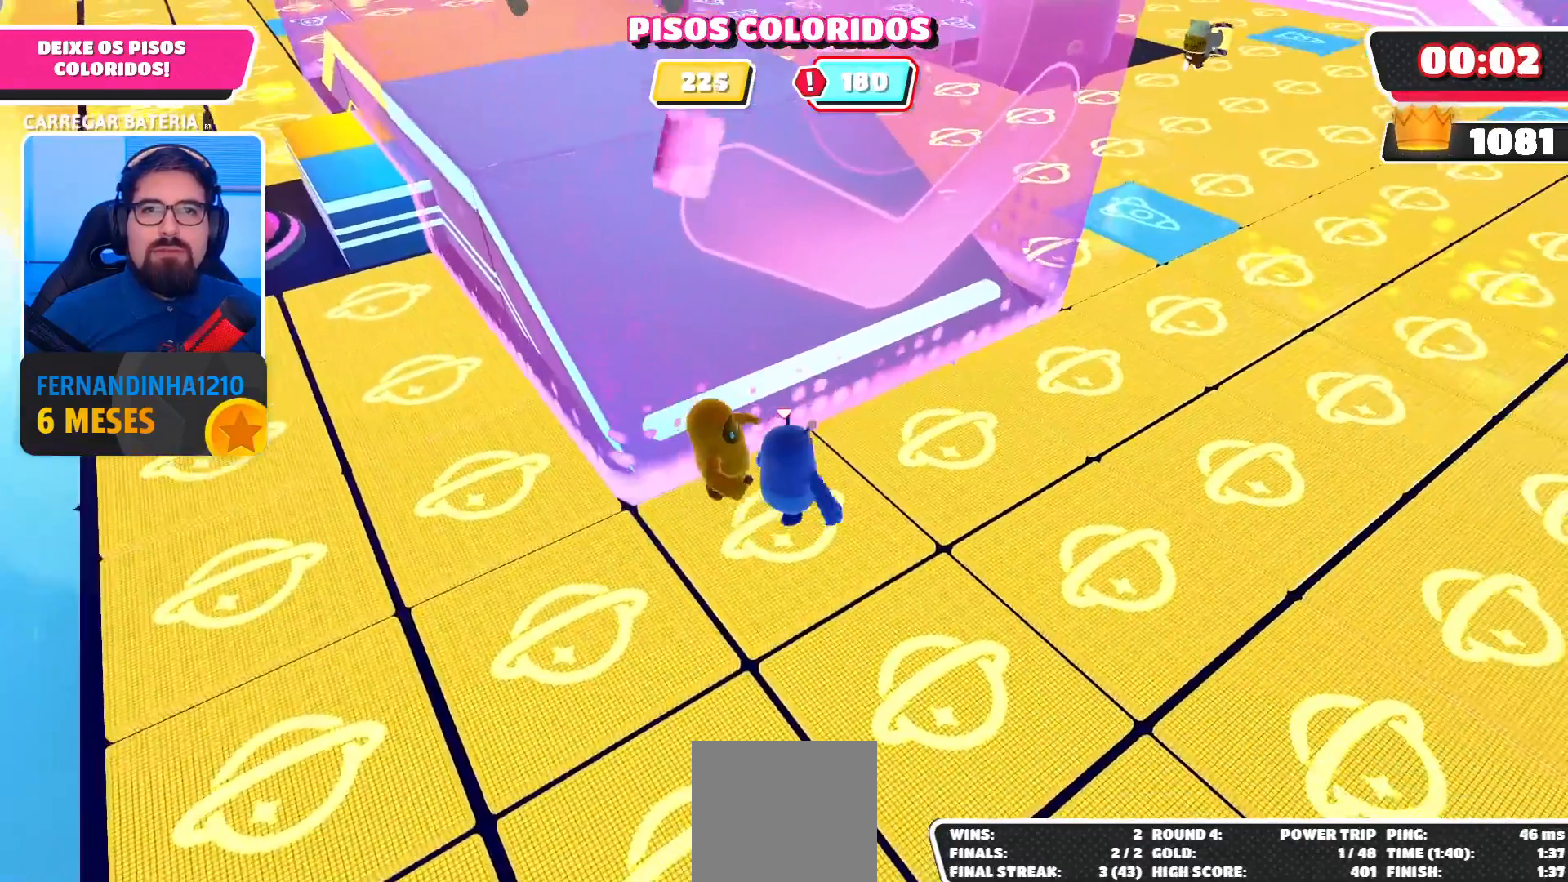
{"buttons": ["R2"], "left_stick": "down-left", "right_stick": "center", "events": [[167, "left_stick", "up-left"], [333, "R2", "down"], [433, "left_stick", "down-left"]]}
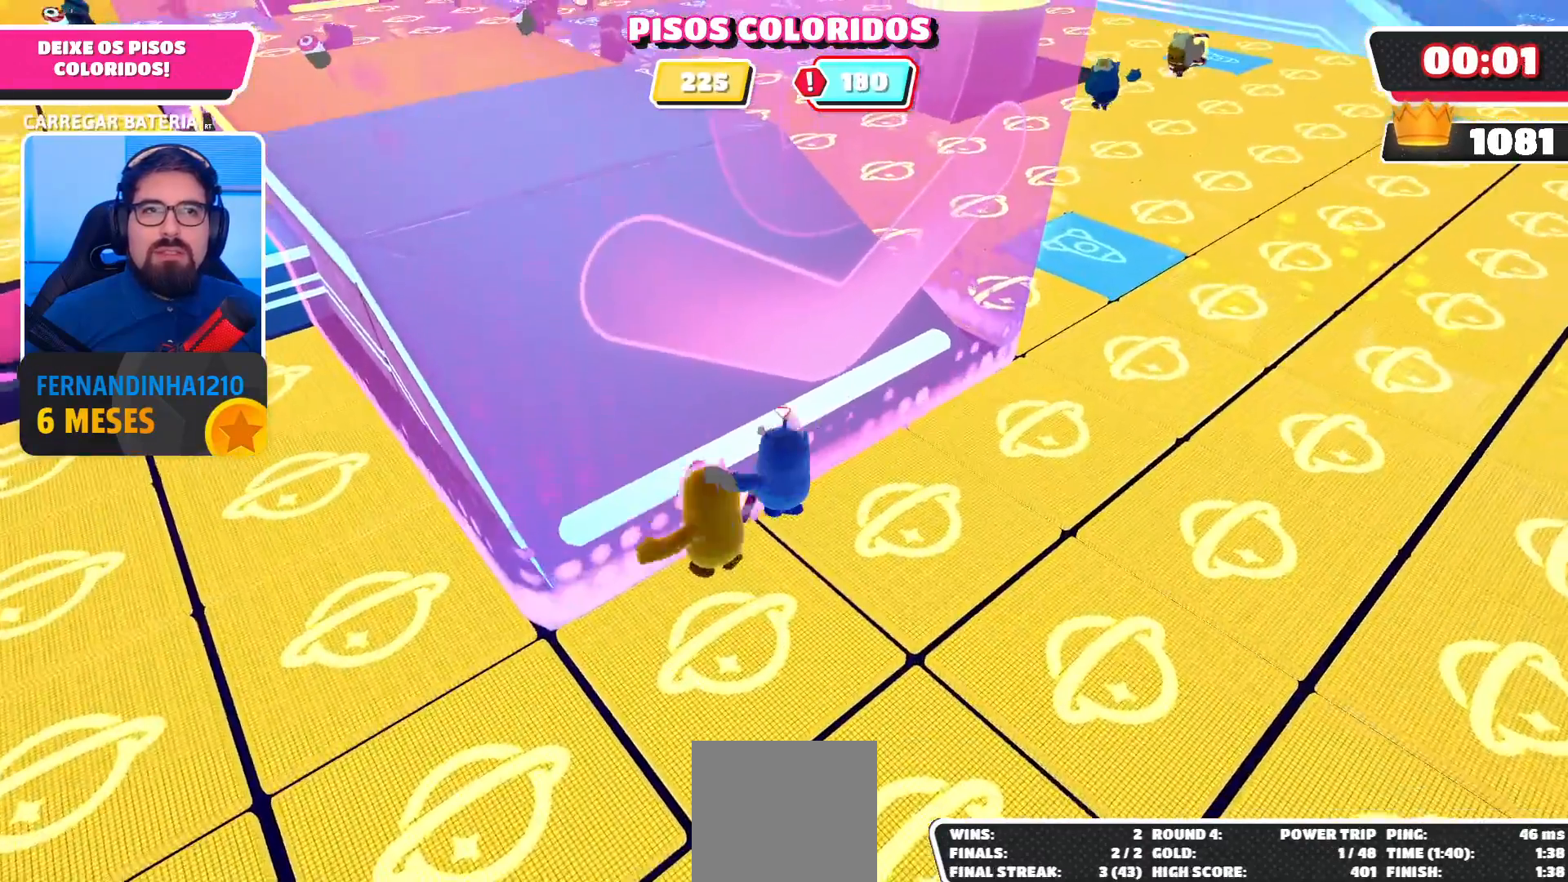
{"buttons": ["R2"], "left_stick": "down-right", "right_stick": "center", "events": [[167, "left_stick", "down"], [267, "left_stick", "down-right"]]}
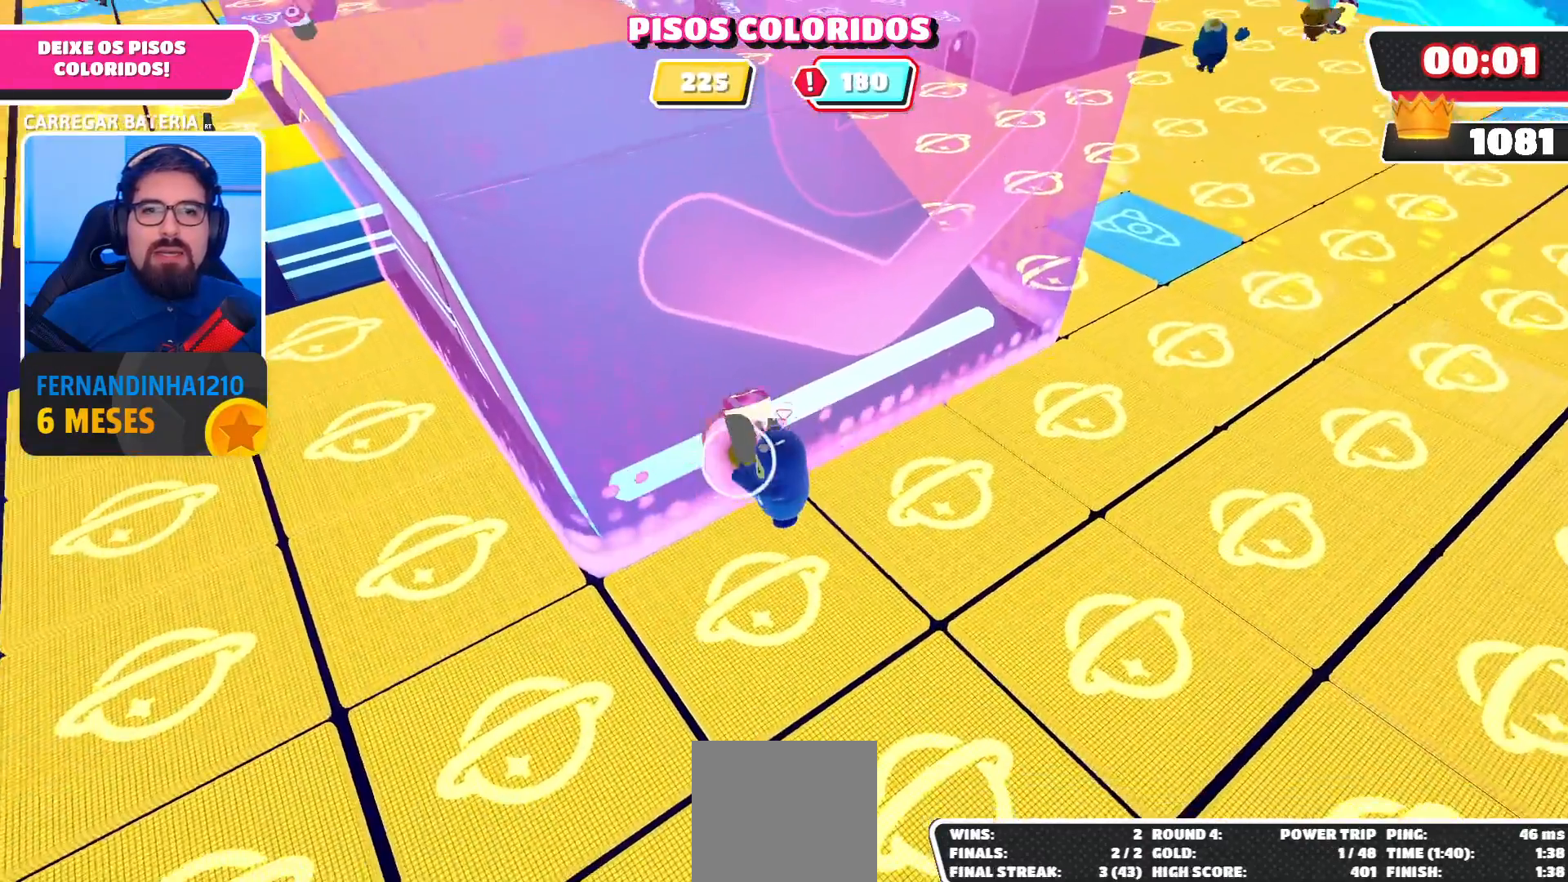
{"buttons": ["R2"], "left_stick": "right", "right_stick": "center", "events": [[367, "left_stick", "right"]]}
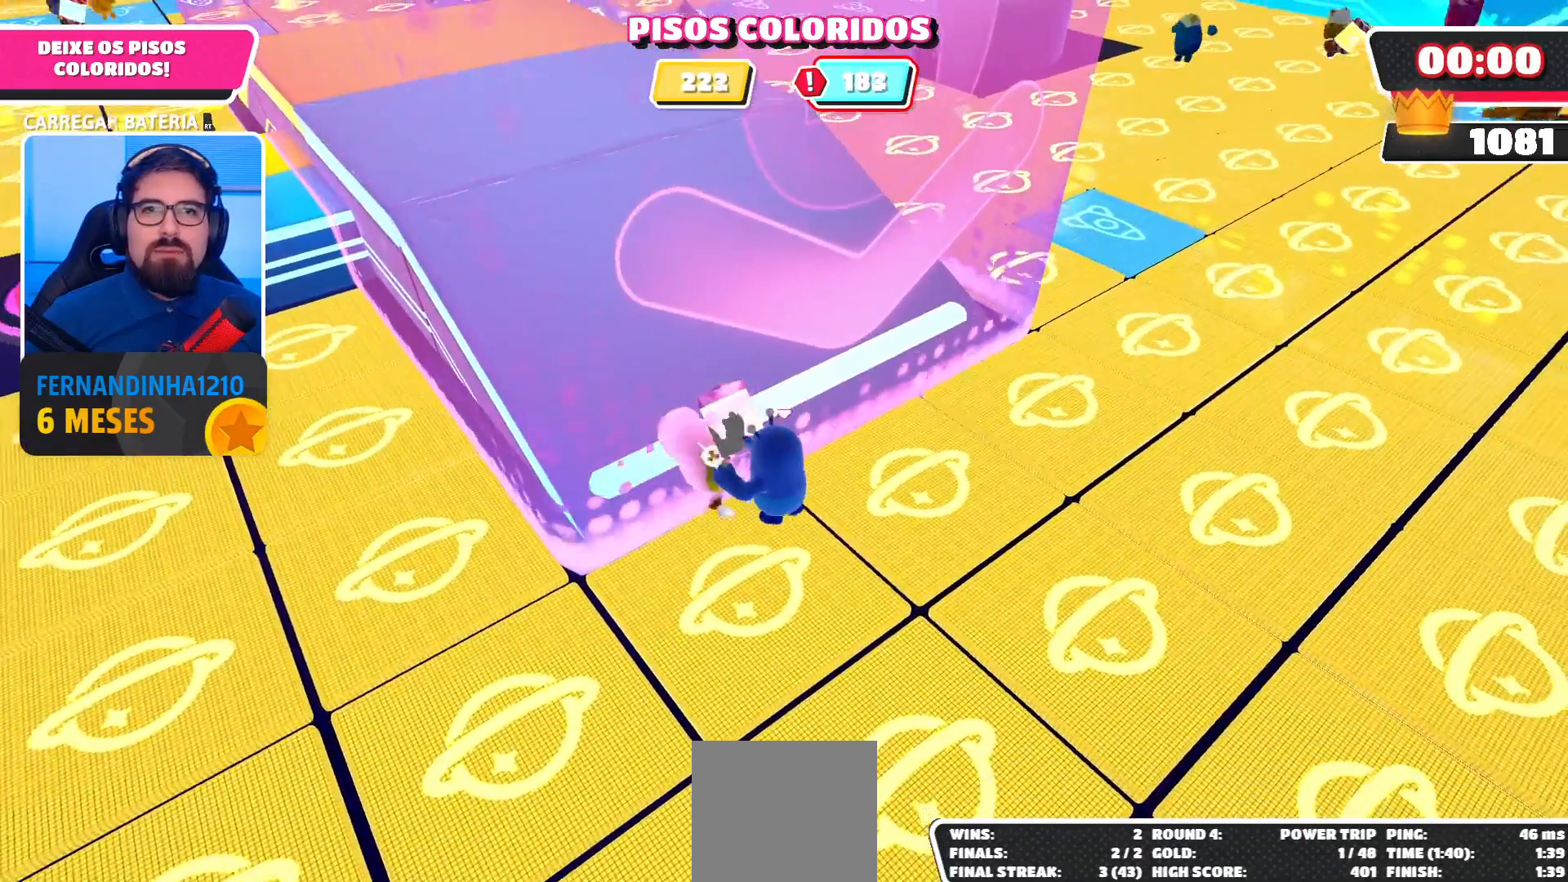
{"buttons": ["R2"], "left_stick": "right", "right_stick": "center", "events": []}
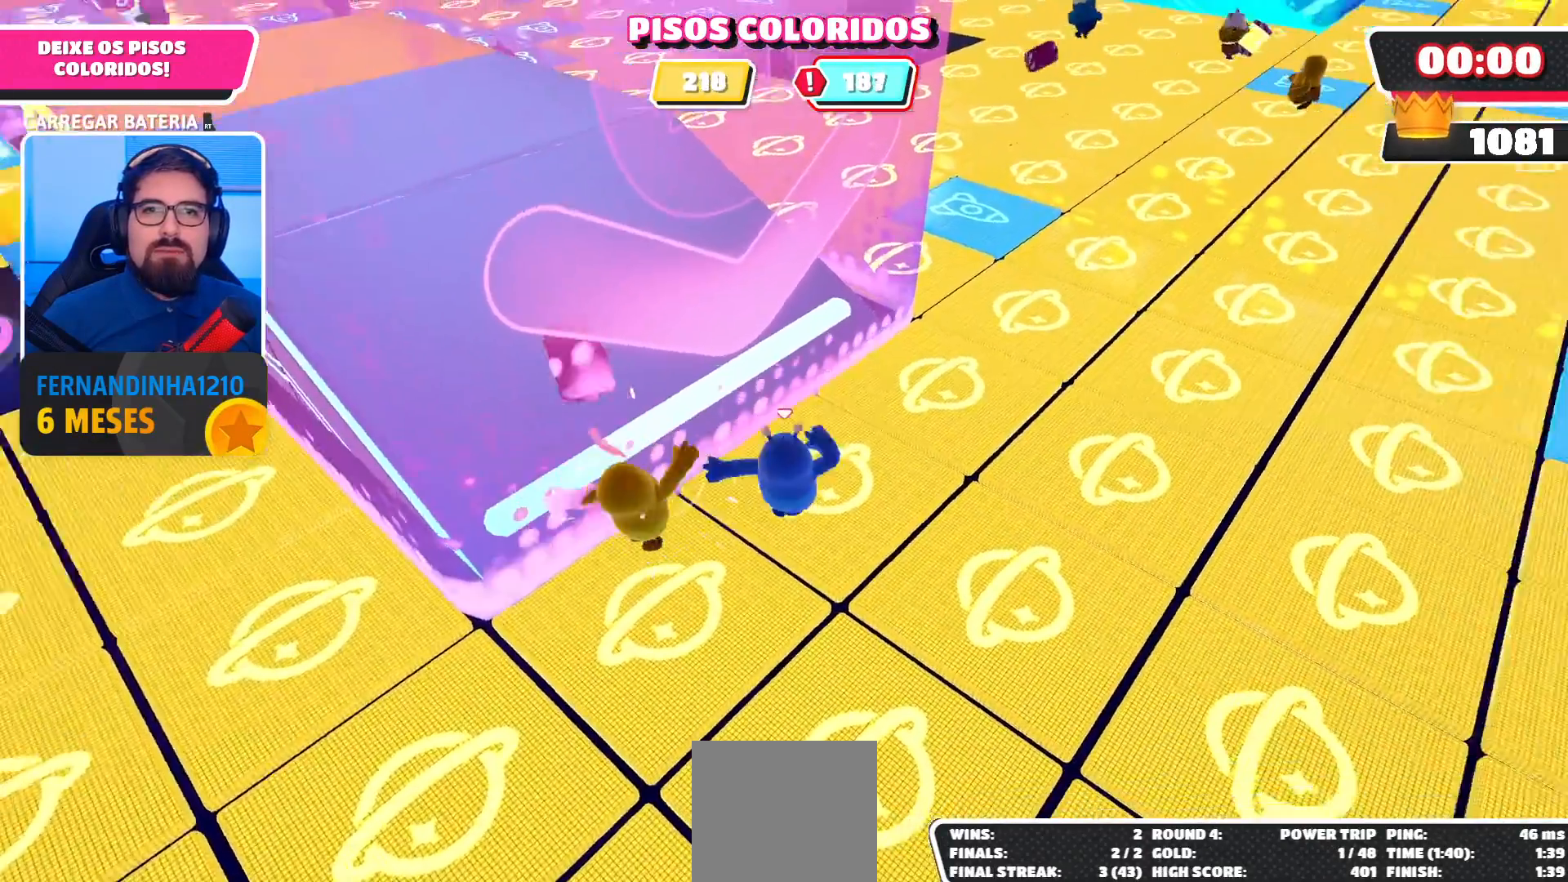
{"buttons": [], "left_stick": "center", "right_stick": "center", "events": [[200, "R2", "up"], [367, "left_stick", "center"]]}